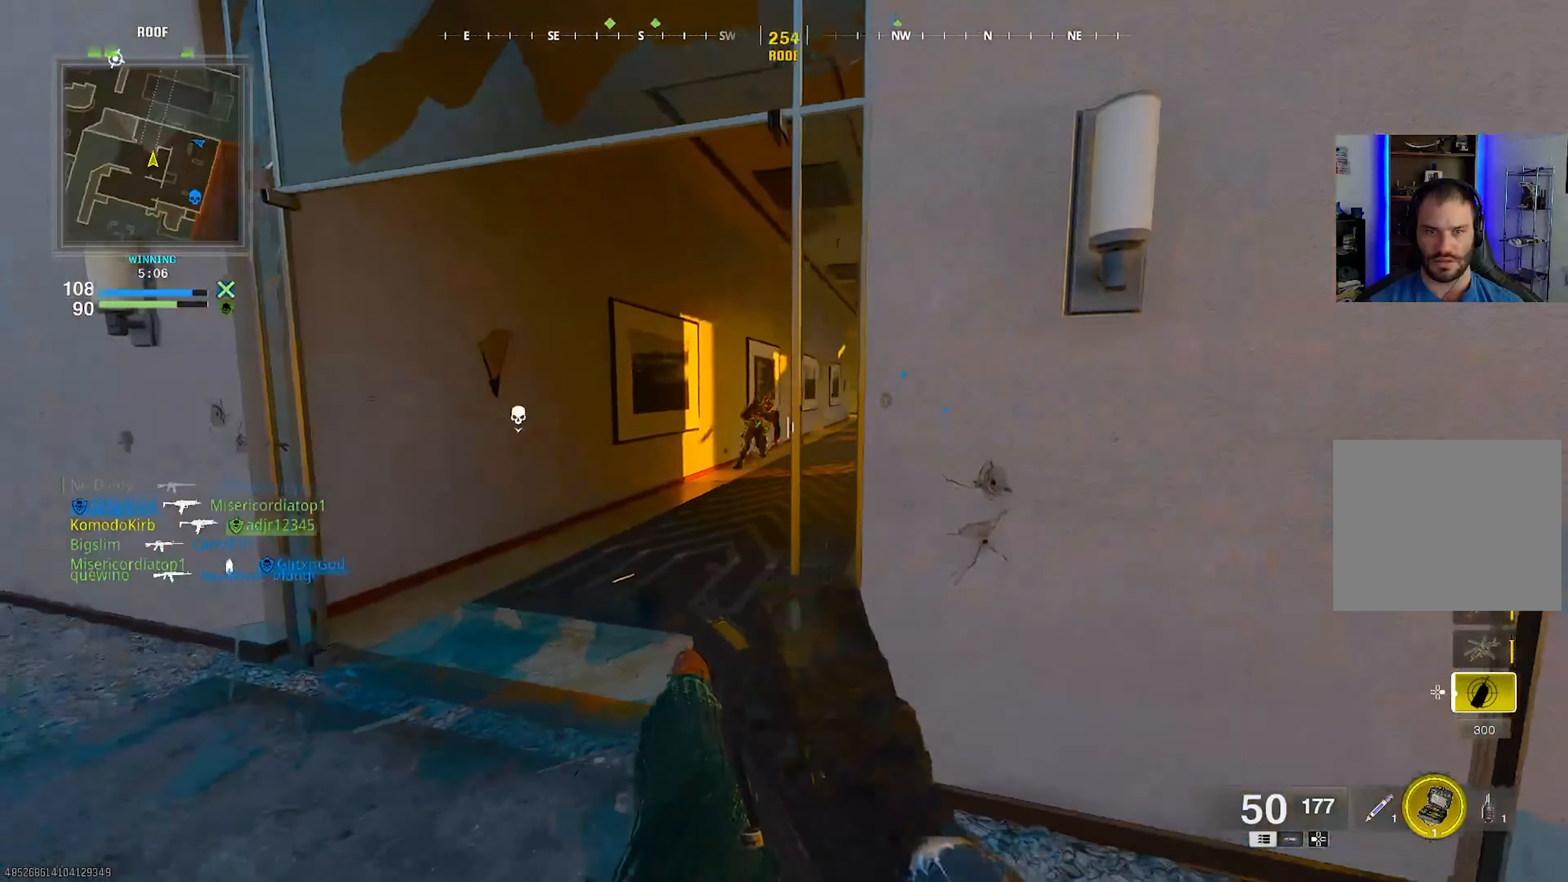
Gameplay with a controller (PlayStation layout); each line is a JSON object with the inputs held at the frame after it. "events" lists button and stick changes between this image and that frame as [ms after this image, input, new state], when the widget could be followed in between.
{"buttons": ["L1"], "left_stick": "left", "right_stick": "center", "events": [[33, "left_stick", "down-right"], [33, "right_stick", "center"], [267, "left_stick", "down-left"], [433, "L1", "down"], [500, "left_stick", "left"]]}
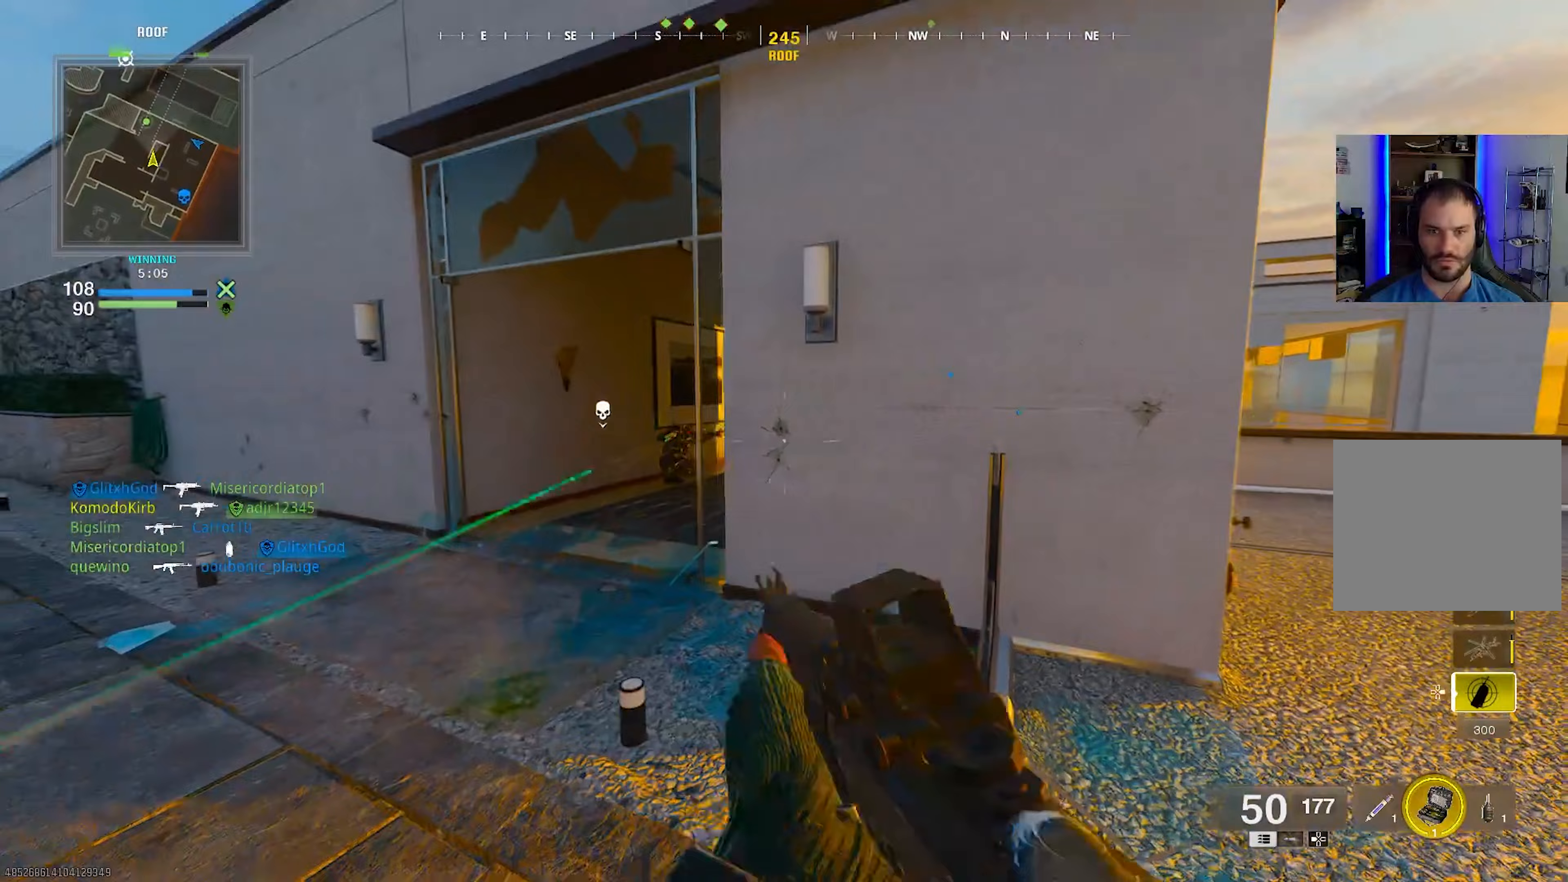
{"buttons": ["L1", "R1"], "left_stick": "down-right", "right_stick": "center", "events": [[150, "right_stick", "up-left"], [233, "left_stick", "down-left"], [267, "R1", "down"], [267, "right_stick", "down-left"], [367, "left_stick", "down-right"], [400, "right_stick", "down-right"], [500, "right_stick", "center"]]}
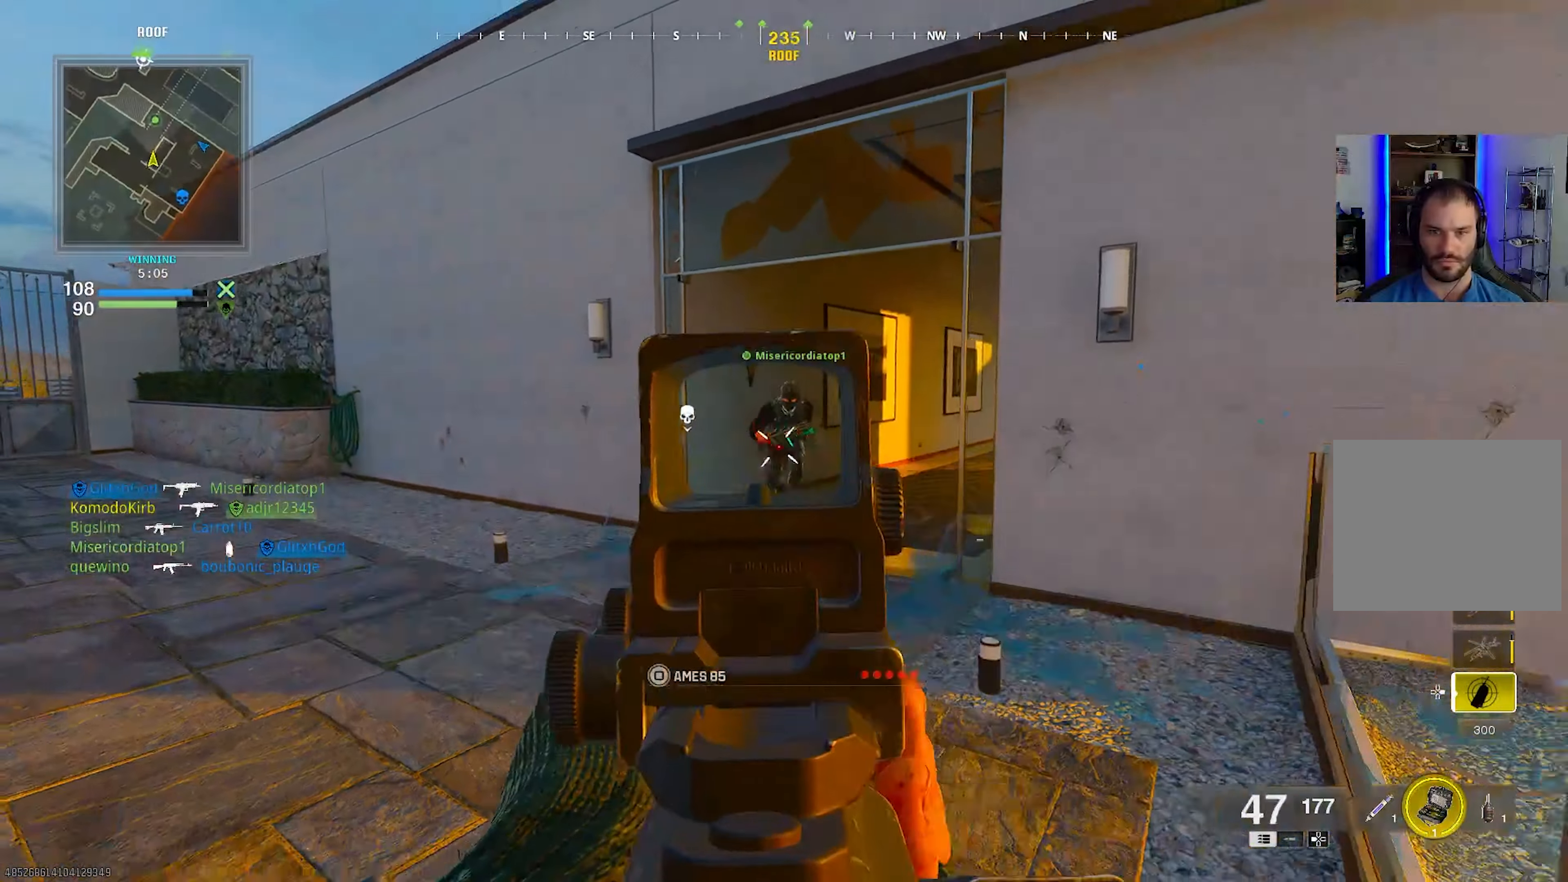
{"buttons": [], "left_stick": "up-left", "right_stick": "right", "events": [[217, "left_stick", "right"], [250, "right_stick", "left"], [333, "R1", "up"], [400, "L1", "up"], [400, "left_stick", "up-left"], [400, "right_stick", "center"], [450, "right_stick", "right"]]}
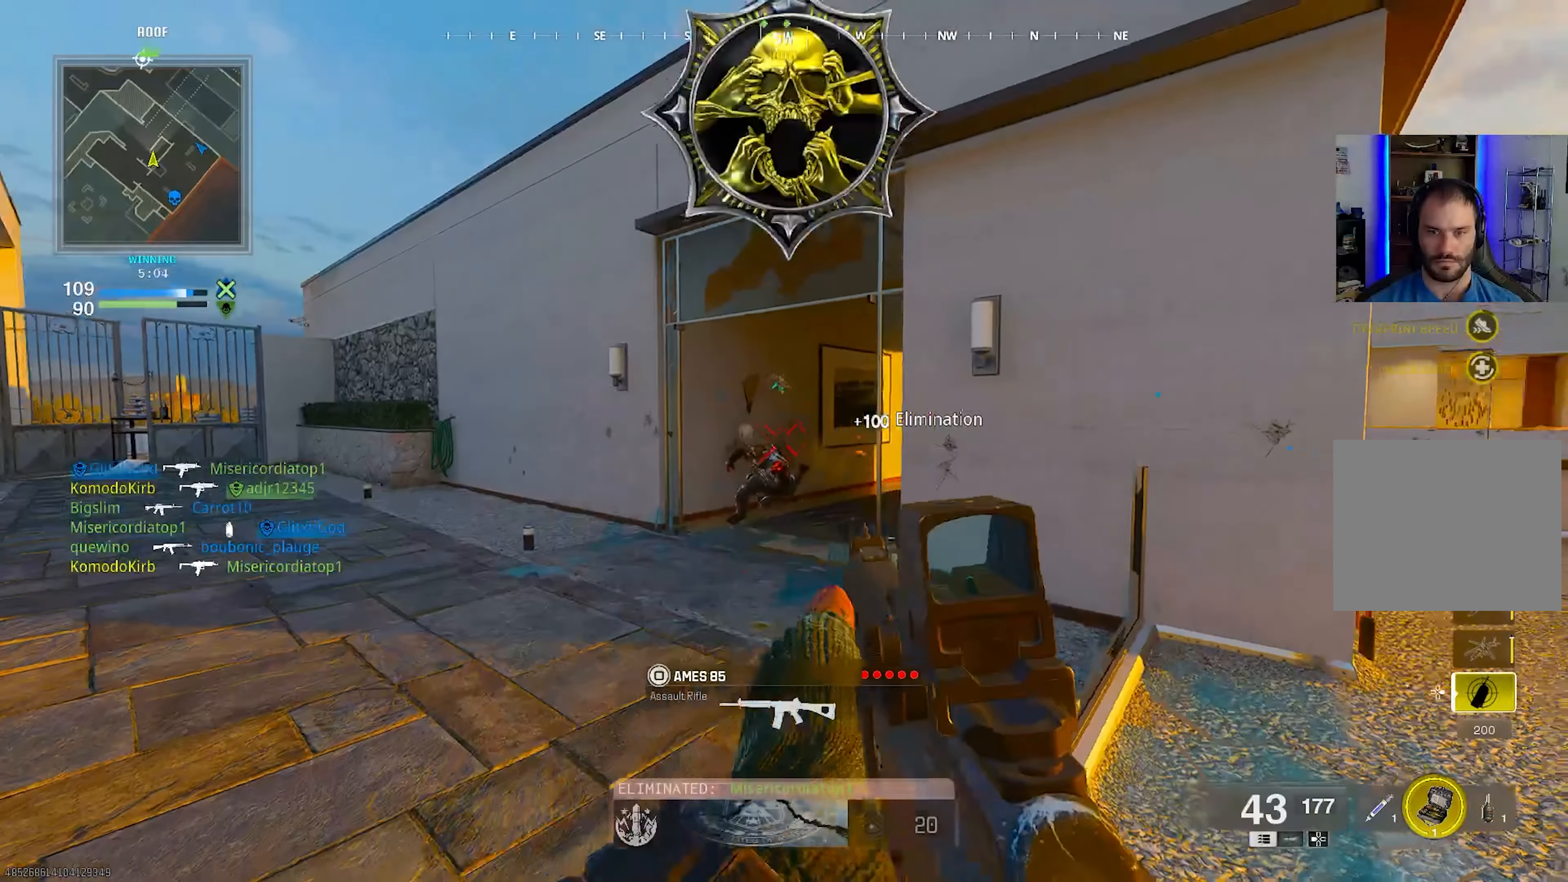
{"buttons": ["L1"], "left_stick": "left", "right_stick": "center", "events": [[100, "right_stick", "center"], [217, "right_stick", "right"], [300, "left_stick", "left"], [317, "L1", "down"], [450, "right_stick", "center"]]}
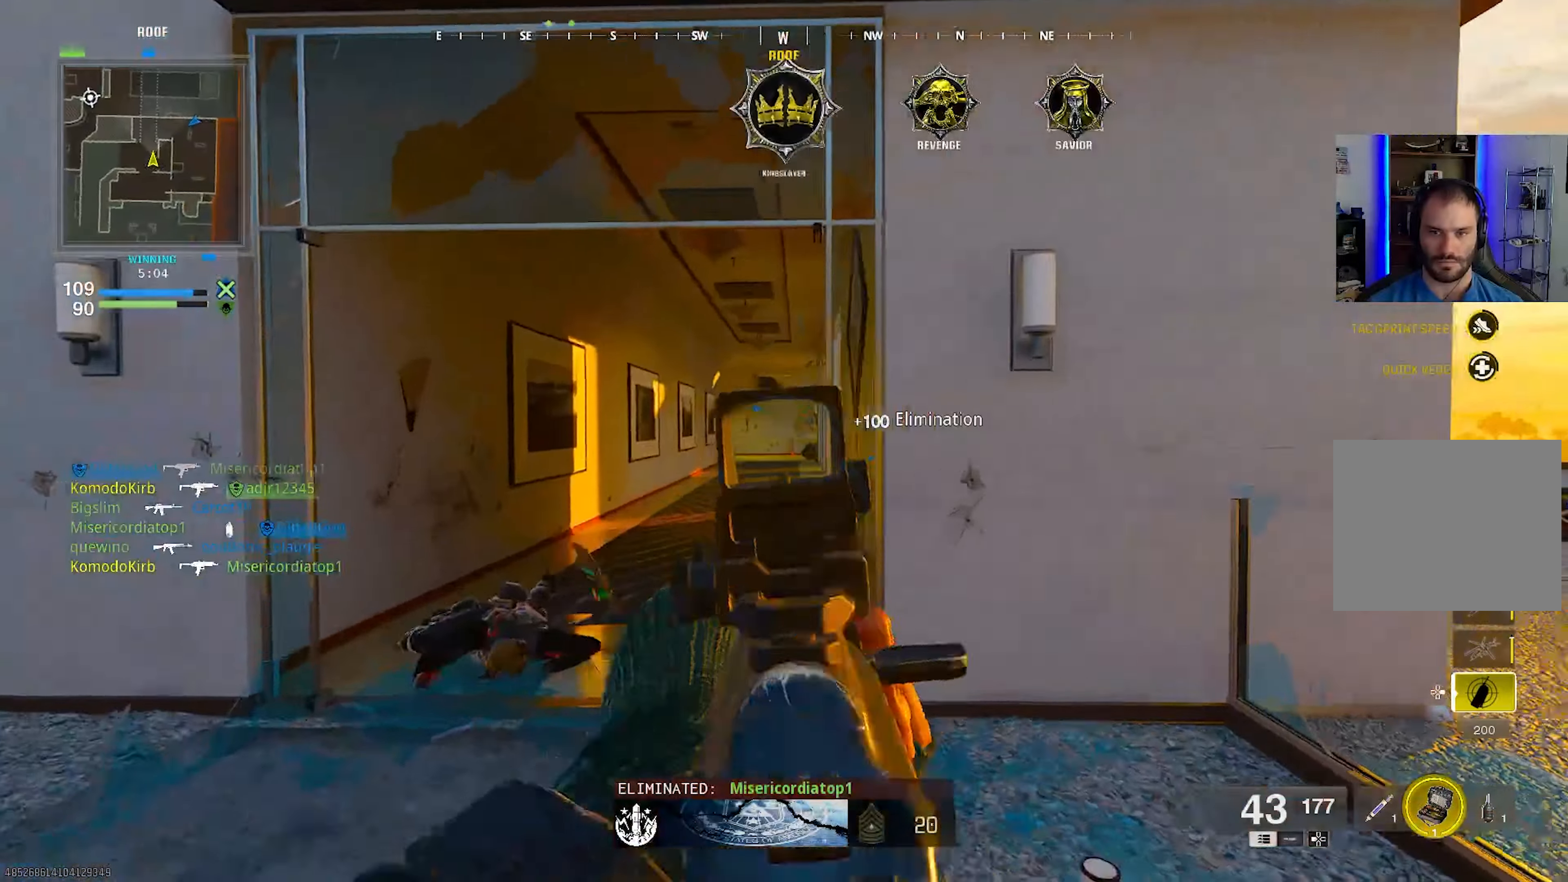
{"buttons": ["L1", "R1"], "left_stick": "left", "right_stick": "center", "events": [[50, "R1", "down"], [200, "right_stick", "down-right"], [483, "right_stick", "center"]]}
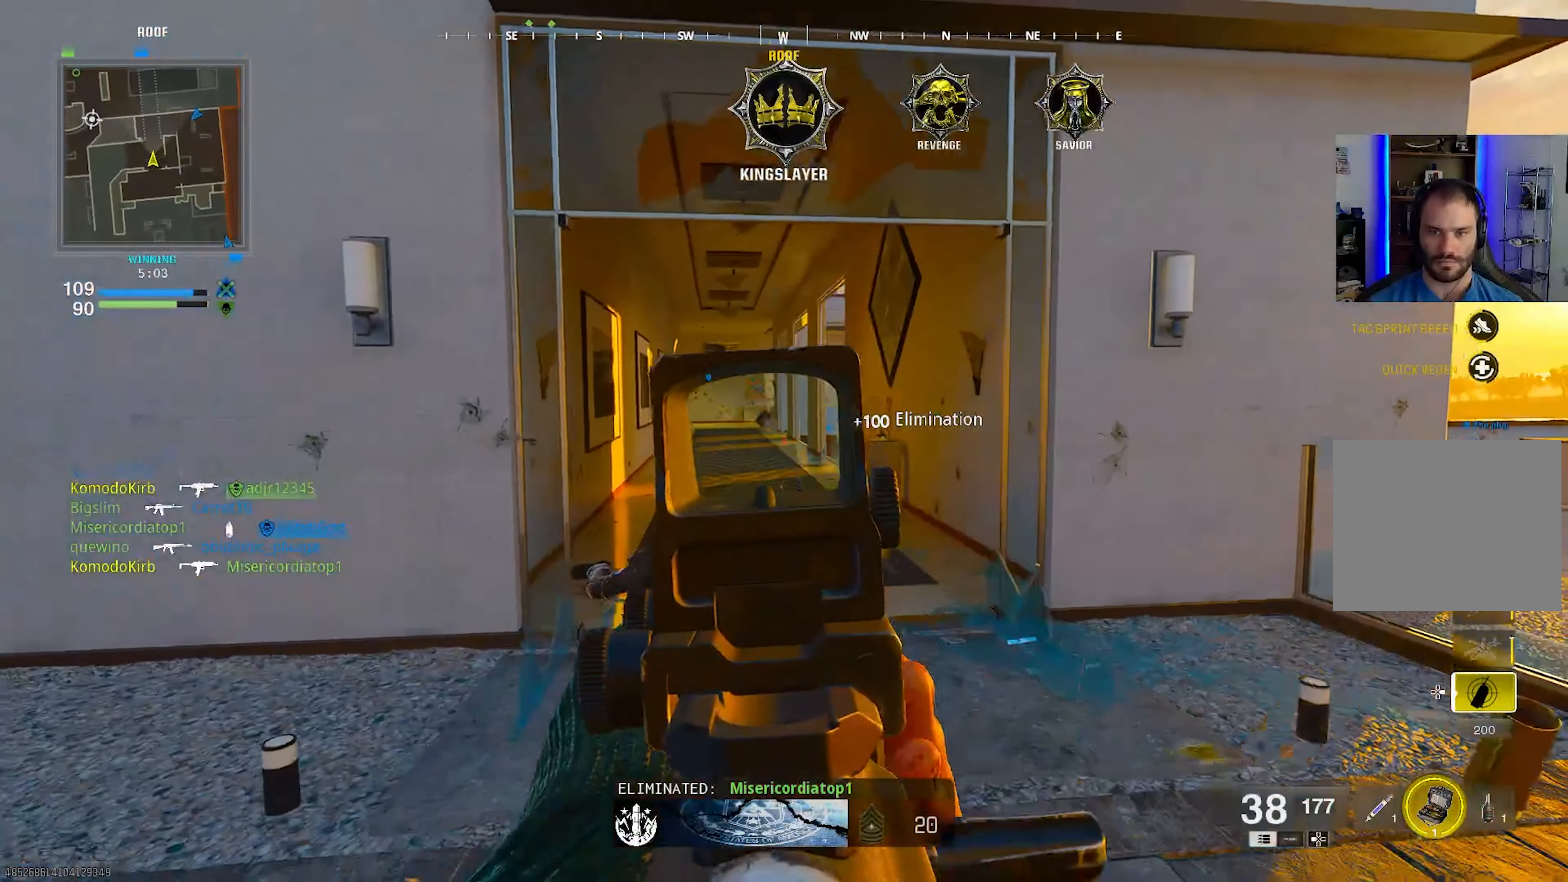
{"buttons": ["L1"], "left_stick": "up-right", "right_stick": "left", "events": [[33, "R1", "up"], [150, "L1", "up"], [167, "left_stick", "up"], [167, "right_stick", "up-left"], [250, "left_stick", "up-right"], [283, "right_stick", "center"], [450, "L1", "down"], [450, "right_stick", "left"]]}
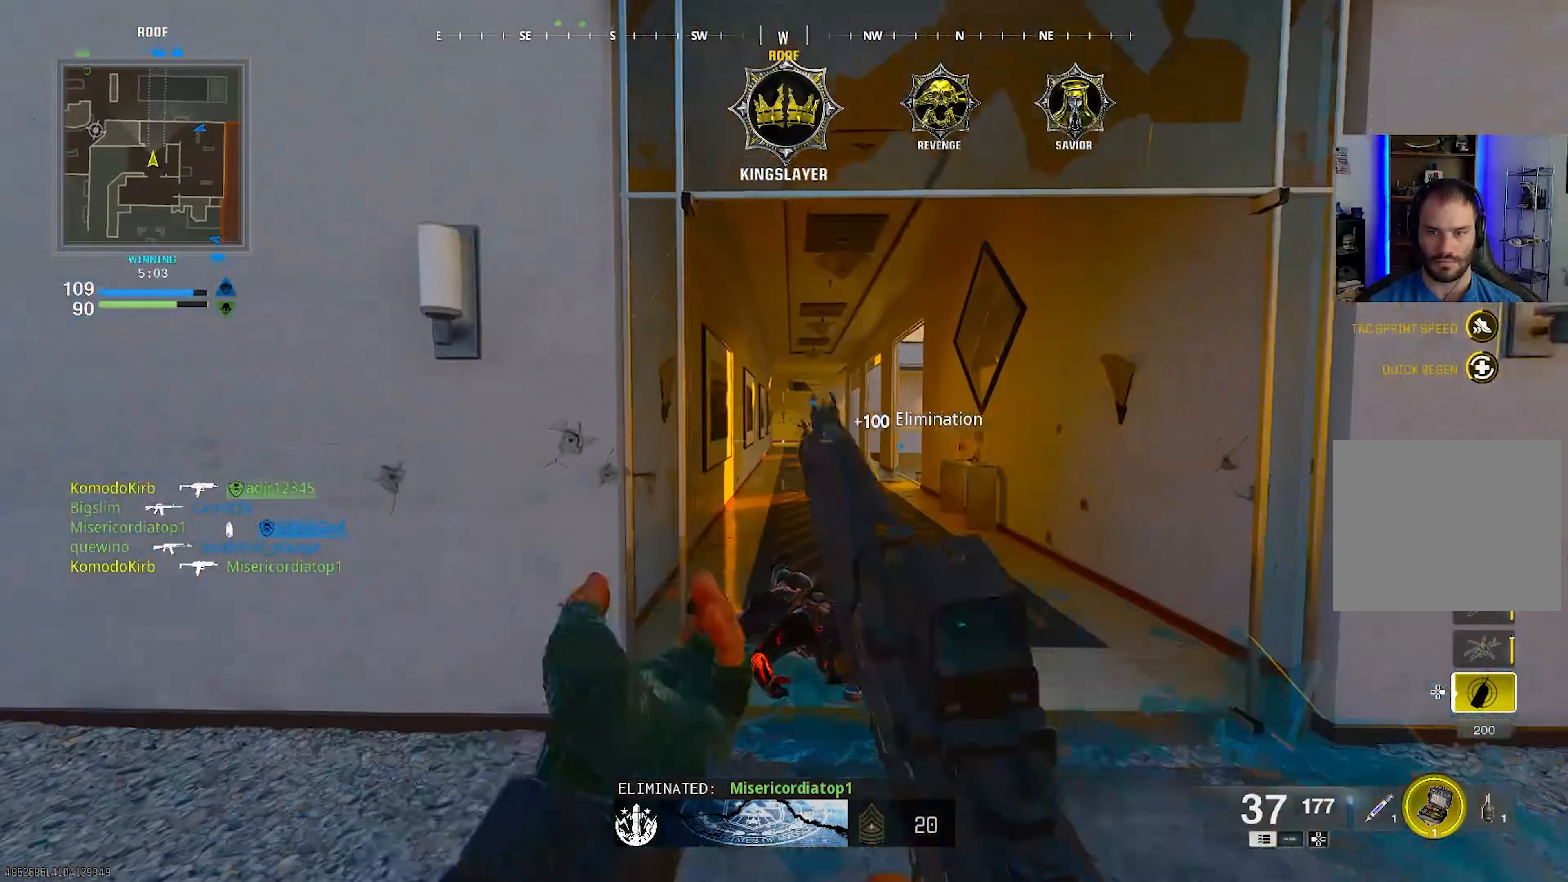
{"buttons": ["L1"], "left_stick": "right", "right_stick": "left", "events": [[17, "R1", "down"], [100, "left_stick", "right"], [167, "right_stick", "up"], [283, "right_stick", "center"], [367, "right_stick", "left"], [483, "R1", "up"]]}
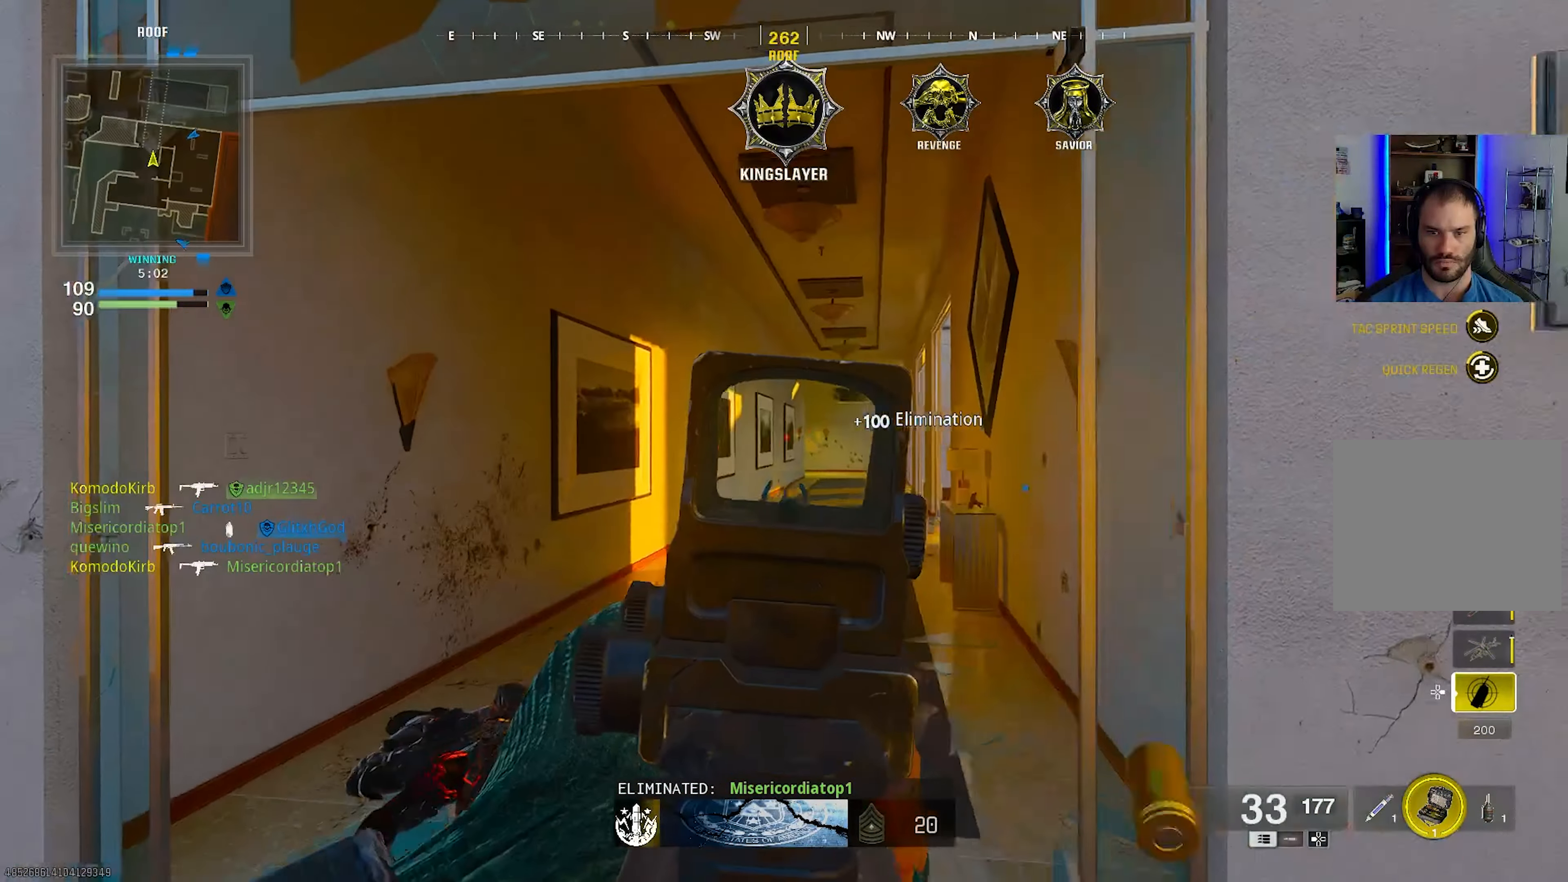
{"buttons": ["R2"], "left_stick": "up-left", "right_stick": "right", "events": [[50, "L1", "up"], [67, "right_stick", "center"], [183, "left_stick", "up"], [283, "left_stick", "left"], [450, "left_stick", "up-left"], [450, "right_stick", "right"], [467, "R2", "down"]]}
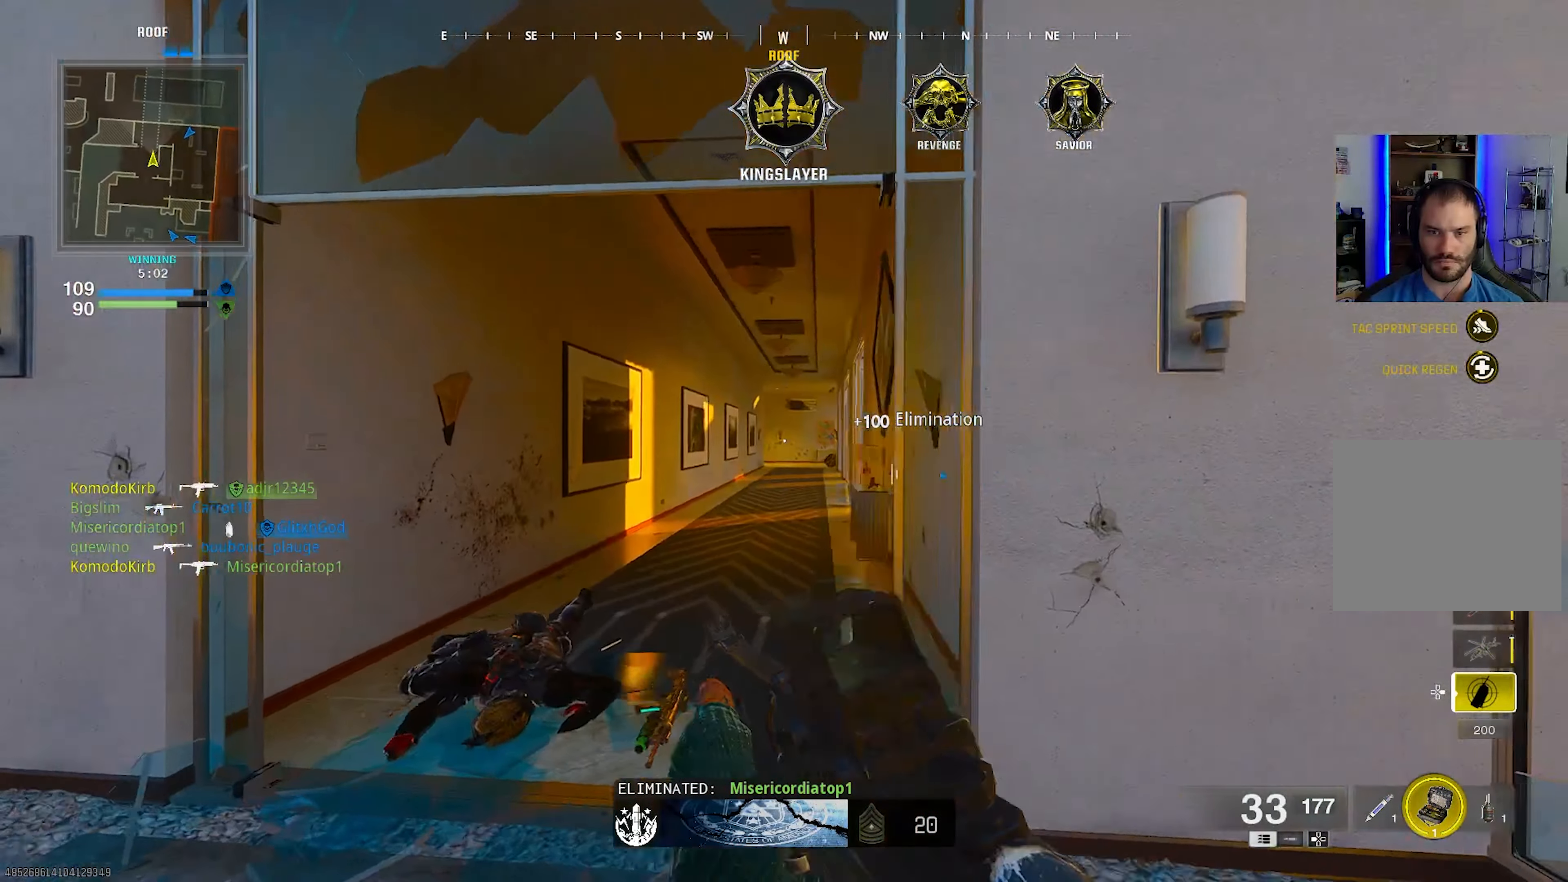
{"buttons": [], "left_stick": "up", "right_stick": "center", "events": [[17, "right_stick", "center"], [83, "R2", "up"], [117, "left_stick", "up"], [333, "right_stick", "up"], [433, "right_stick", "center"]]}
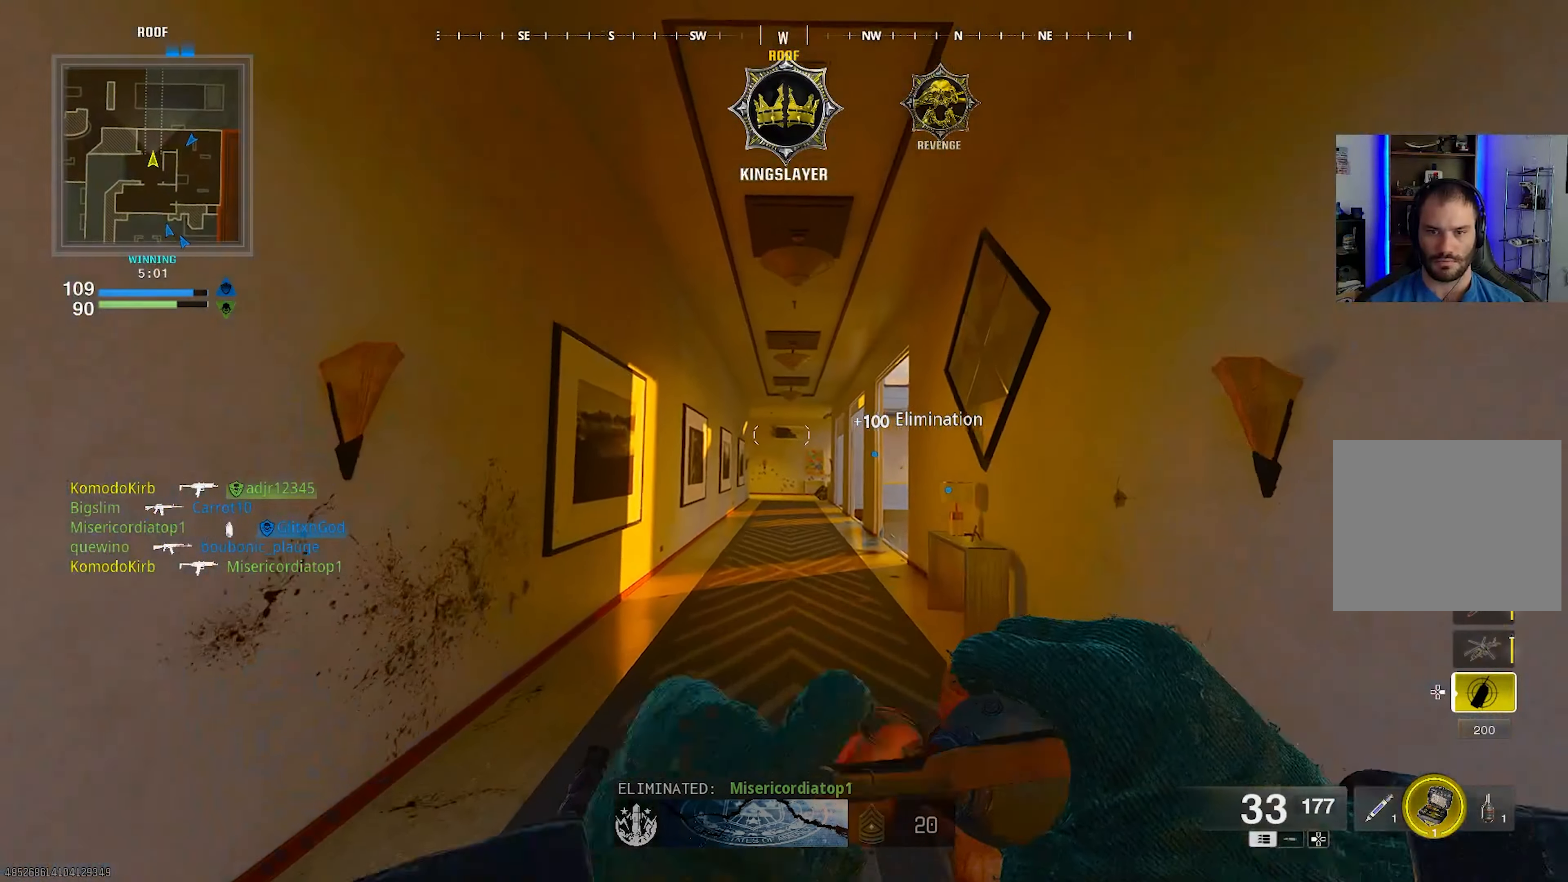
{"buttons": [], "left_stick": "up", "right_stick": "center", "events": [[200, "left_stick", "center"], [400, "left_stick", "up"]]}
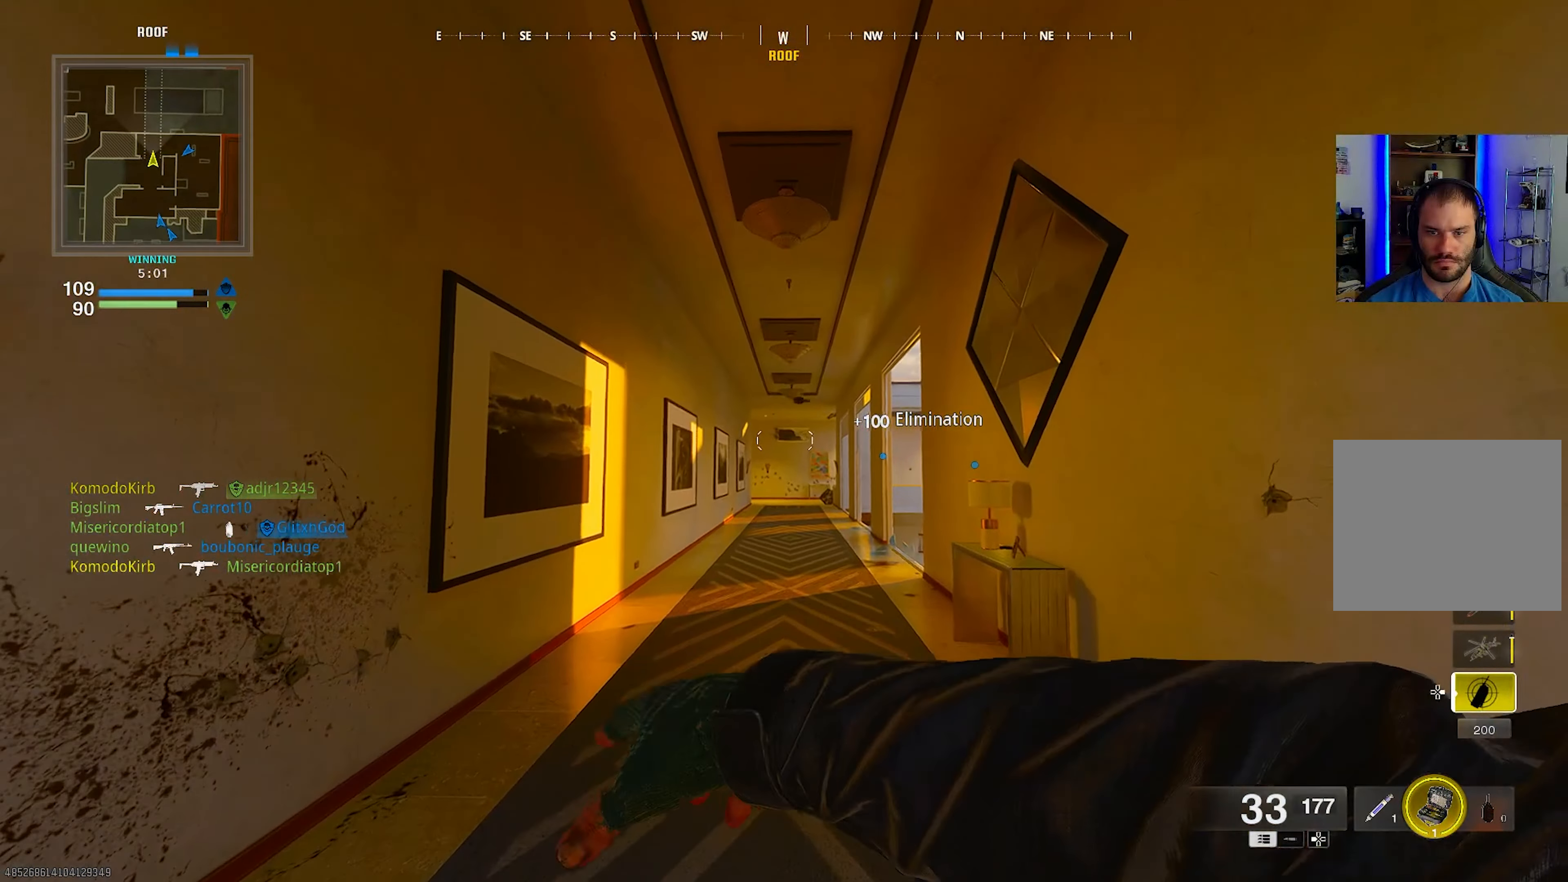
{"buttons": ["SQUARE"], "left_stick": "up", "right_stick": "center", "events": [[17, "left_stick", "up-right"], [250, "left_stick", "up"], [267, "right_stick", "down"], [350, "right_stick", "center"], [400, "SQUARE", "down"]]}
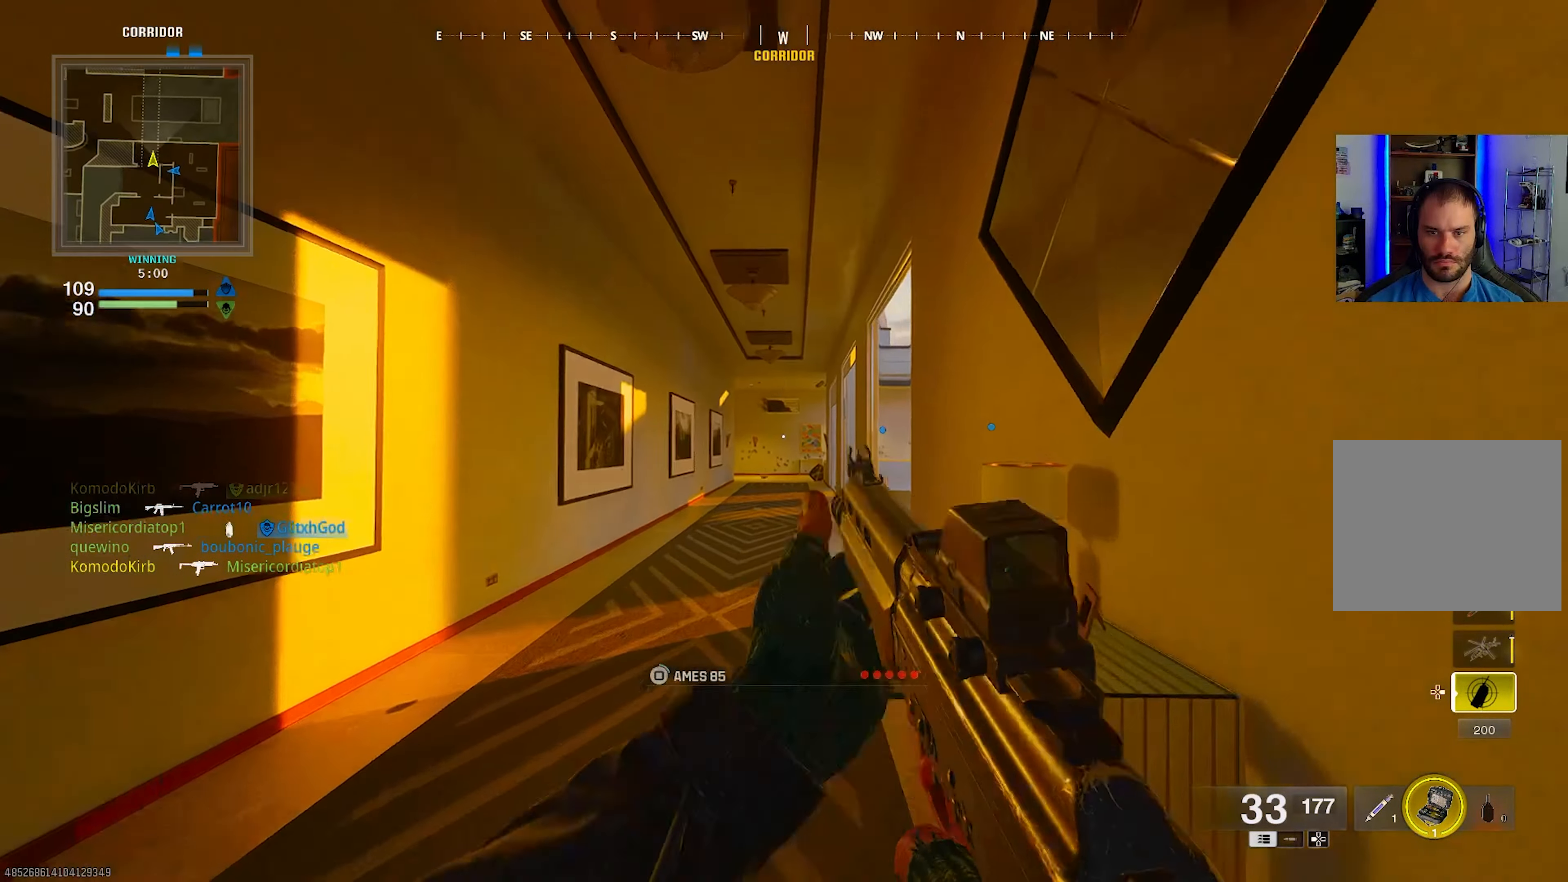
{"buttons": ["SQUARE"], "left_stick": "up", "right_stick": "center", "events": []}
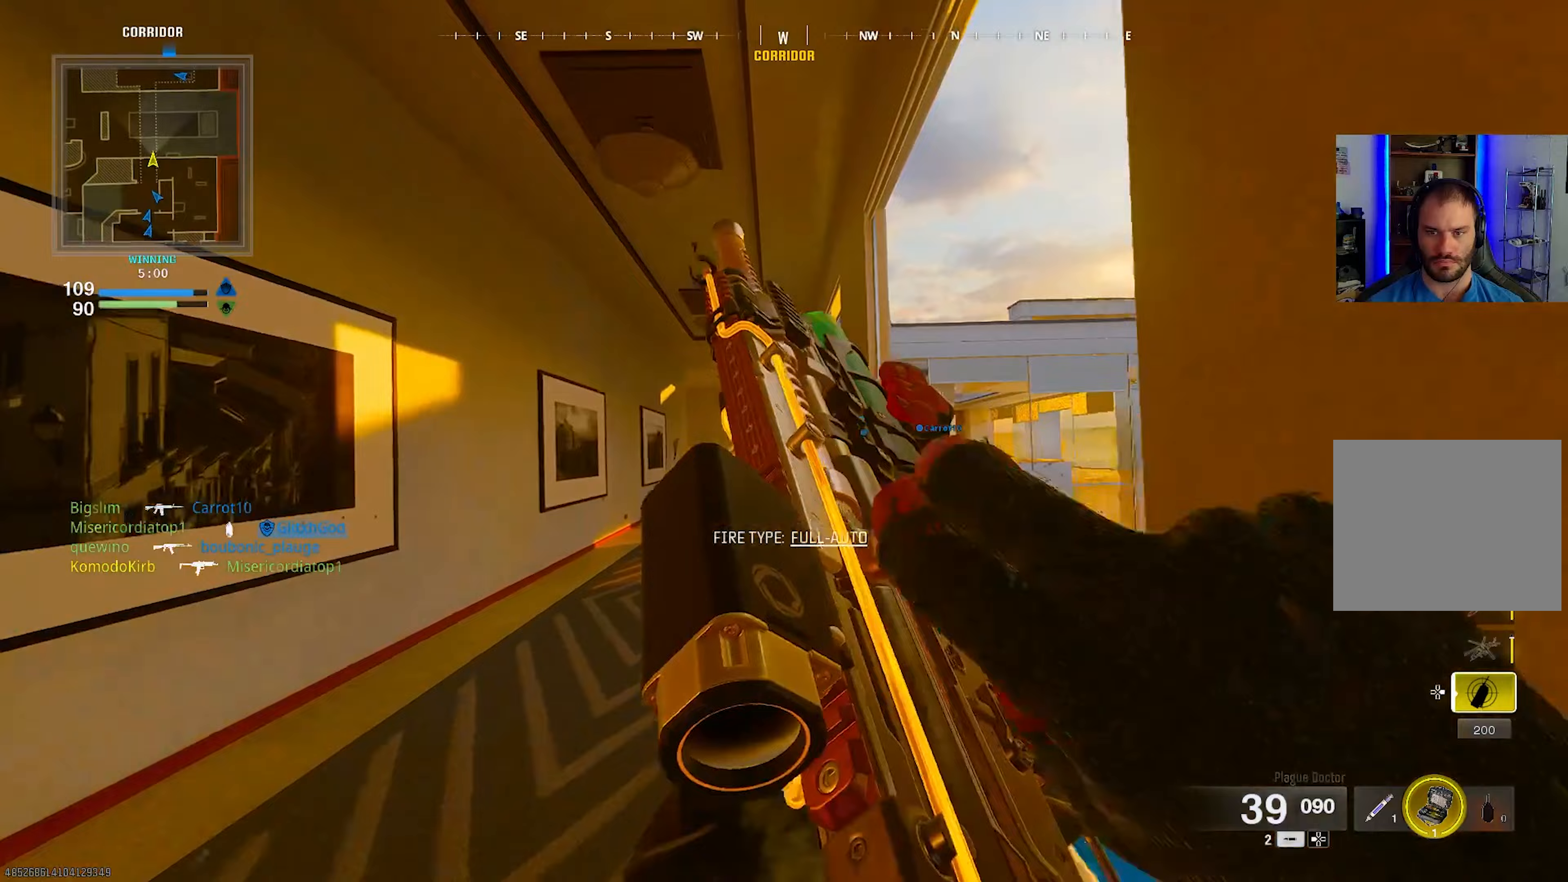
{"buttons": [], "left_stick": "down", "right_stick": "center", "events": [[167, "left_stick", "center"], [317, "left_stick", "down"], [383, "SQUARE", "up"]]}
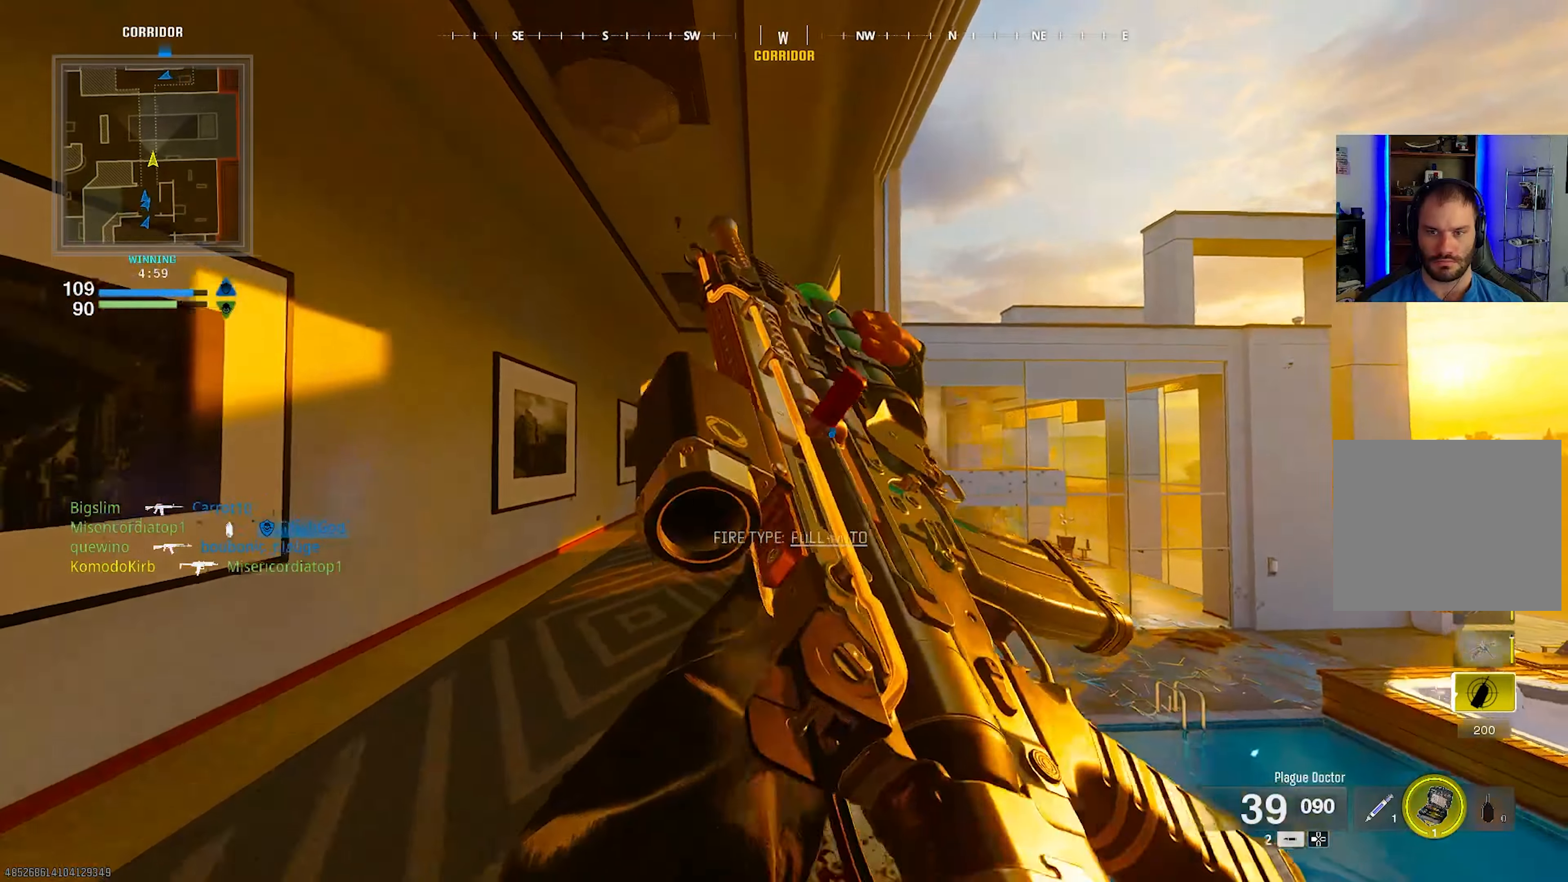
{"buttons": ["SQUARE"], "left_stick": "down", "right_stick": "center", "events": [[67, "right_stick", "down"], [217, "SQUARE", "down"], [217, "right_stick", "center"], [350, "SQUARE", "up"], [383, "SQUARE", "down"]]}
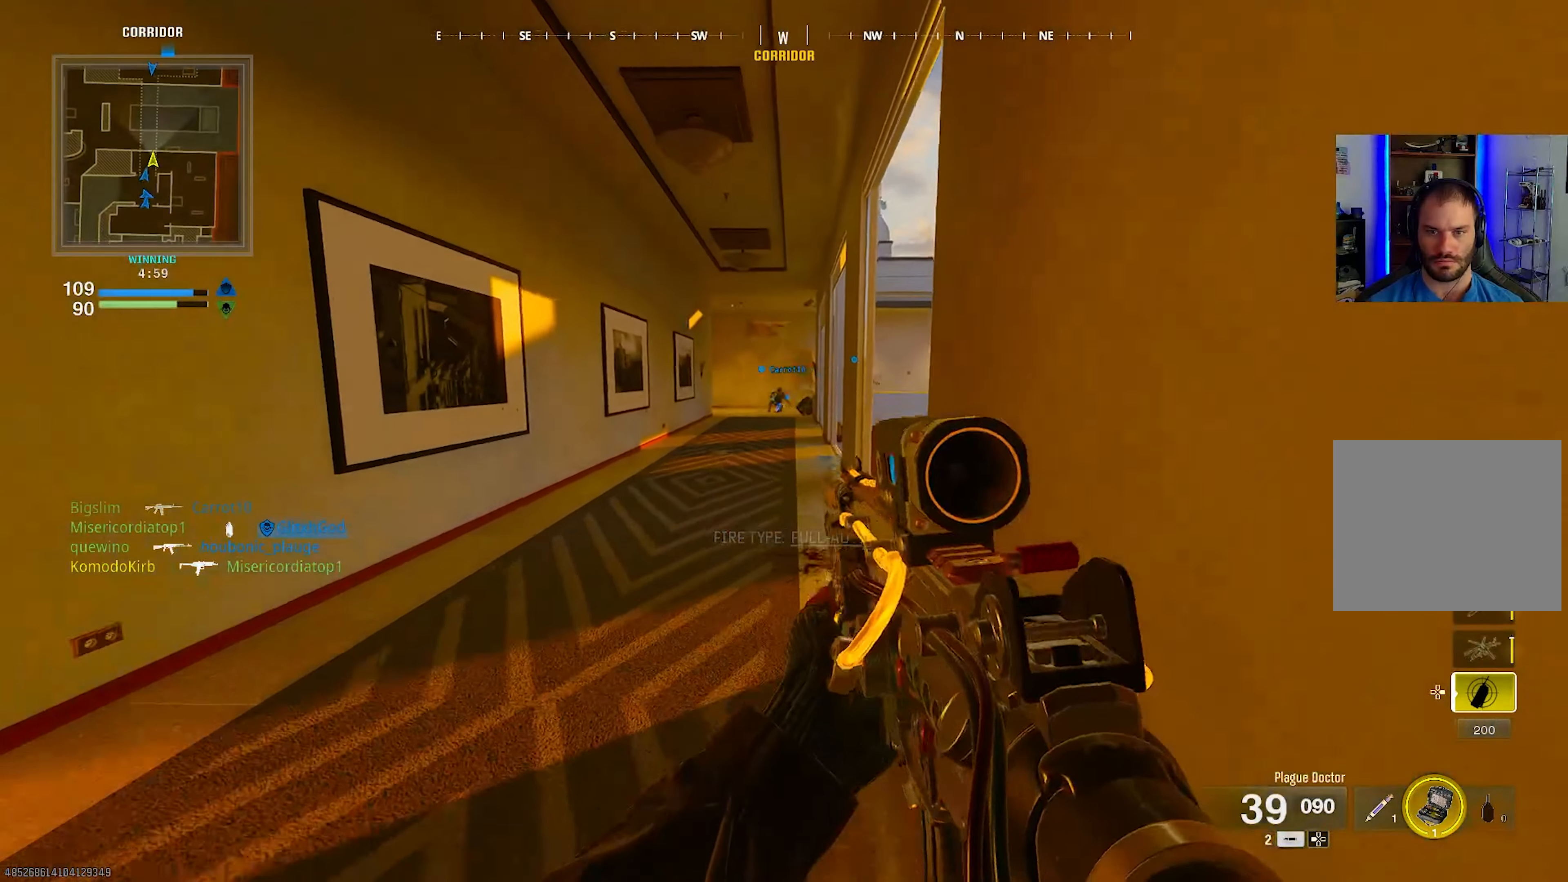
{"buttons": [], "left_stick": "down", "right_stick": "down-right", "events": [[33, "SQUARE", "up"], [450, "right_stick", "down-right"]]}
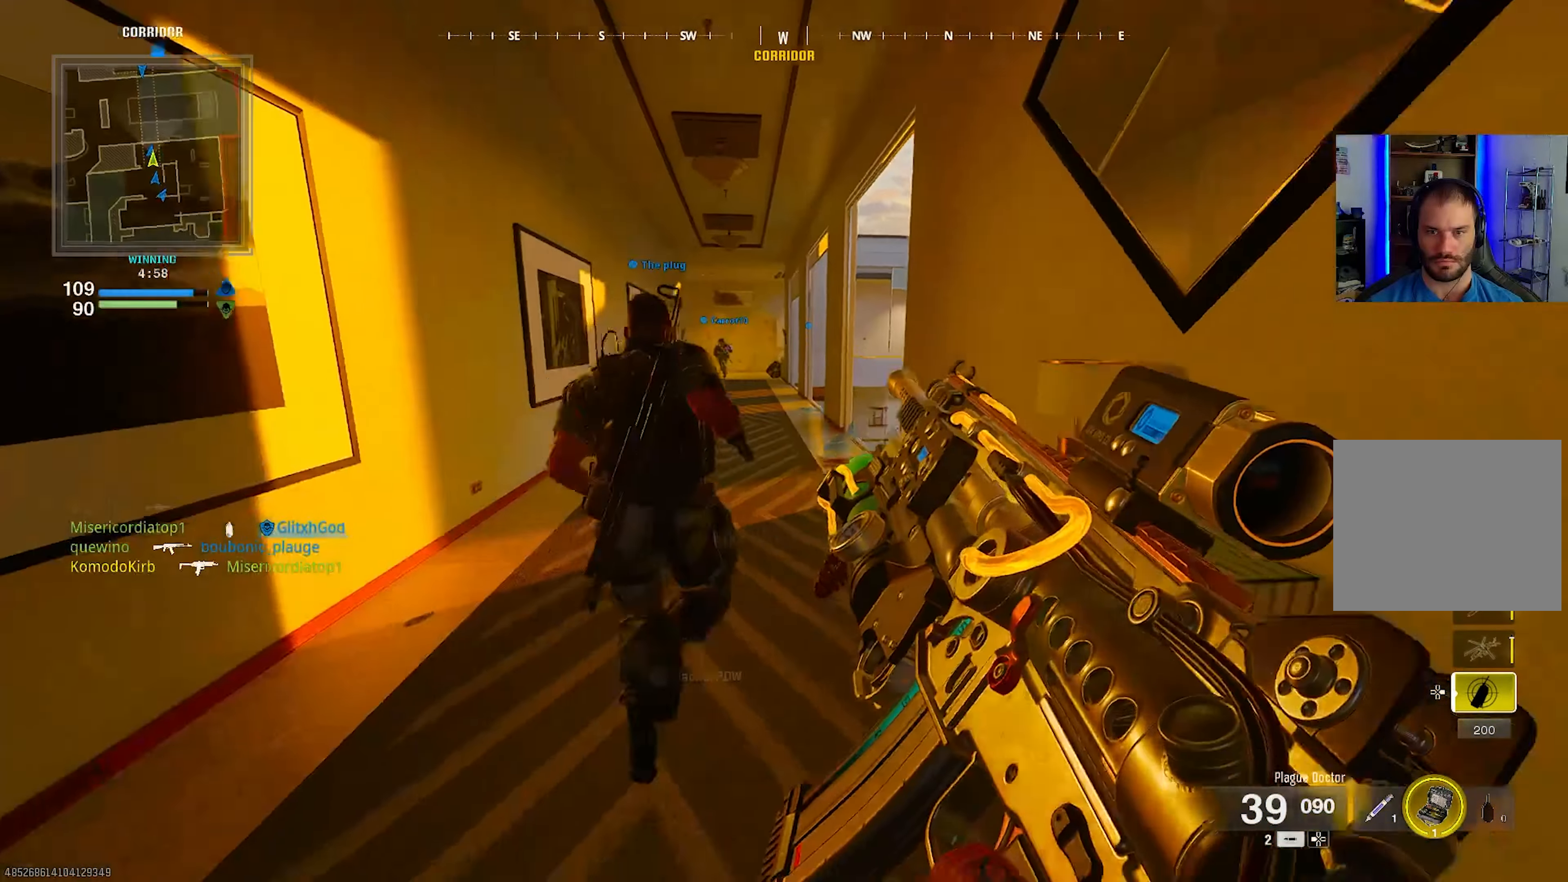
{"buttons": [], "left_stick": "down", "right_stick": "center", "events": [[17, "SQUARE", "down"], [17, "left_stick", "down-right"], [83, "right_stick", "center"], [100, "SQUARE", "up"], [450, "left_stick", "down"]]}
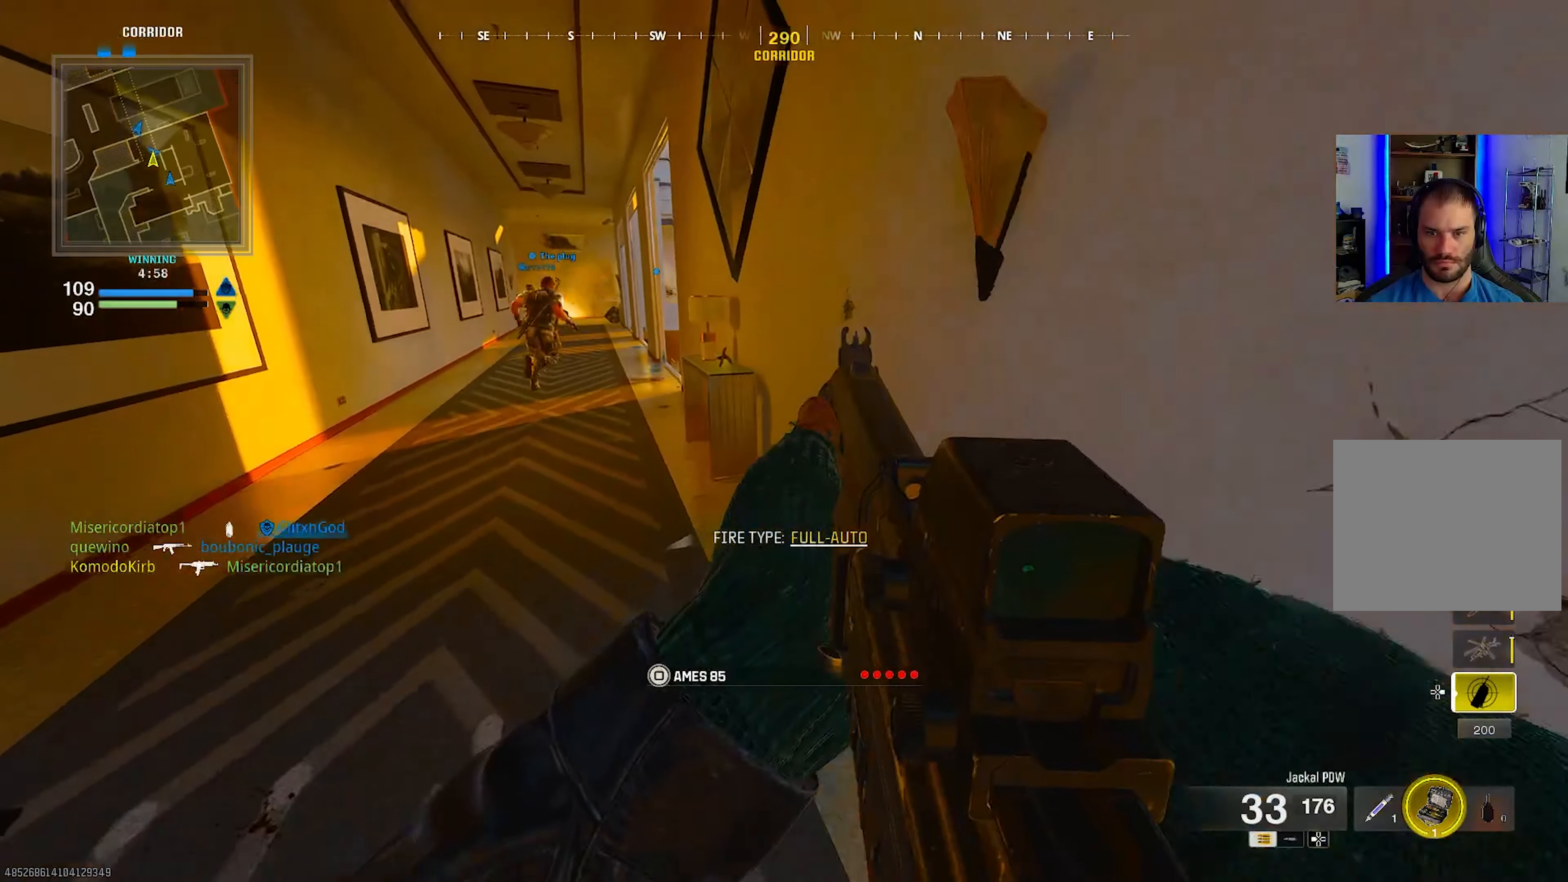
{"buttons": [], "left_stick": "up", "right_stick": "up", "events": [[133, "left_stick", "up-left"], [250, "right_stick", "up-left"], [300, "left_stick", "up"], [350, "right_stick", "up"]]}
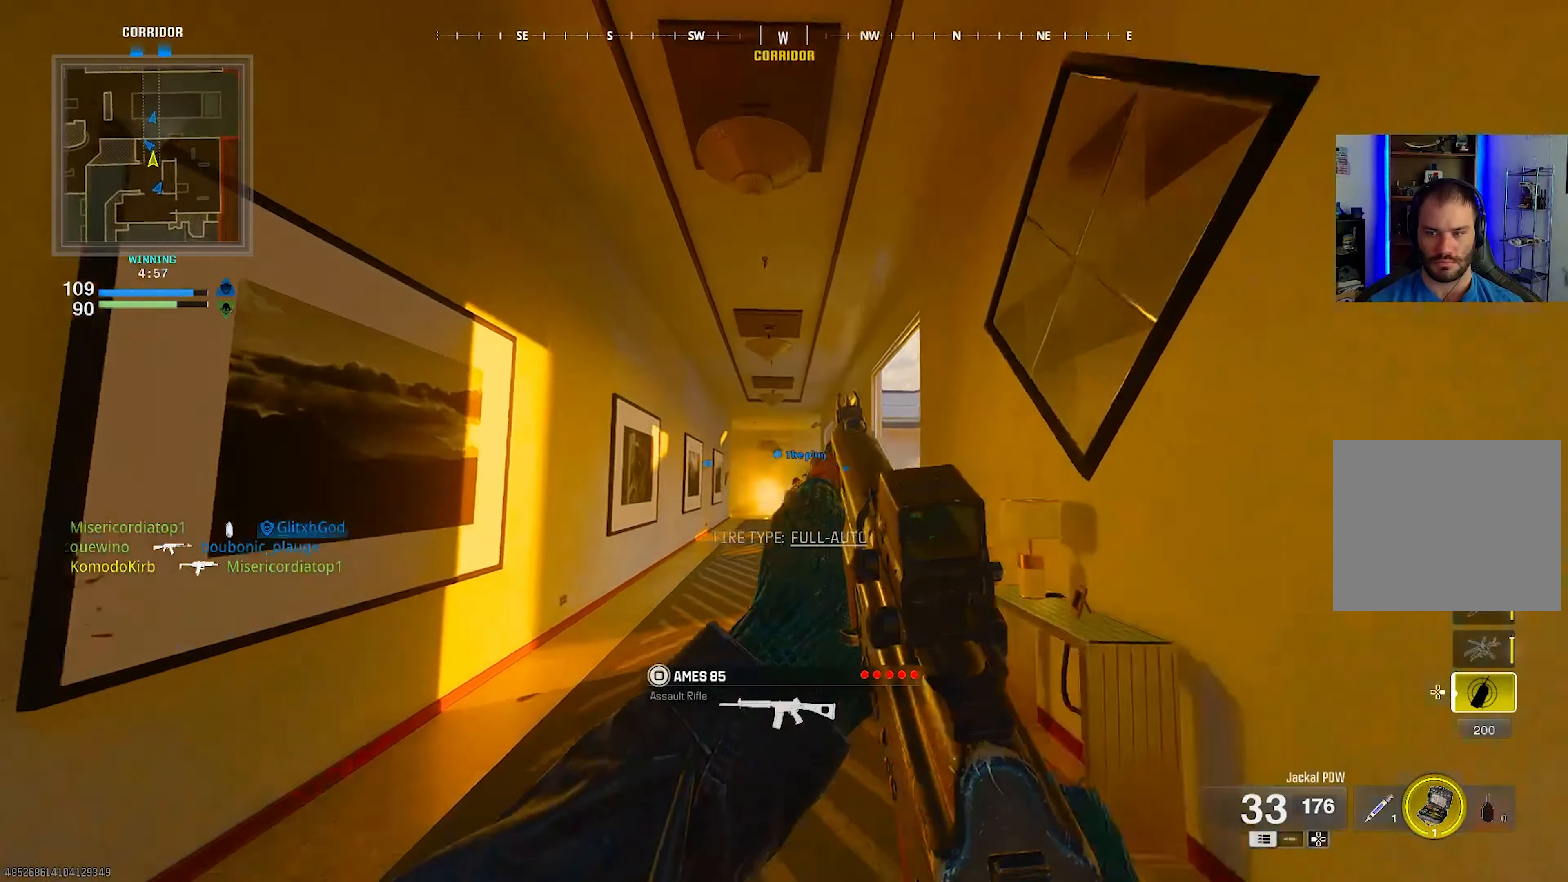
{"buttons": [], "left_stick": "up", "right_stick": "center", "events": [[17, "right_stick", "center"], [183, "L3", "down"], [283, "L3", "up"], [367, "L3", "down"], [500, "L3", "up"]]}
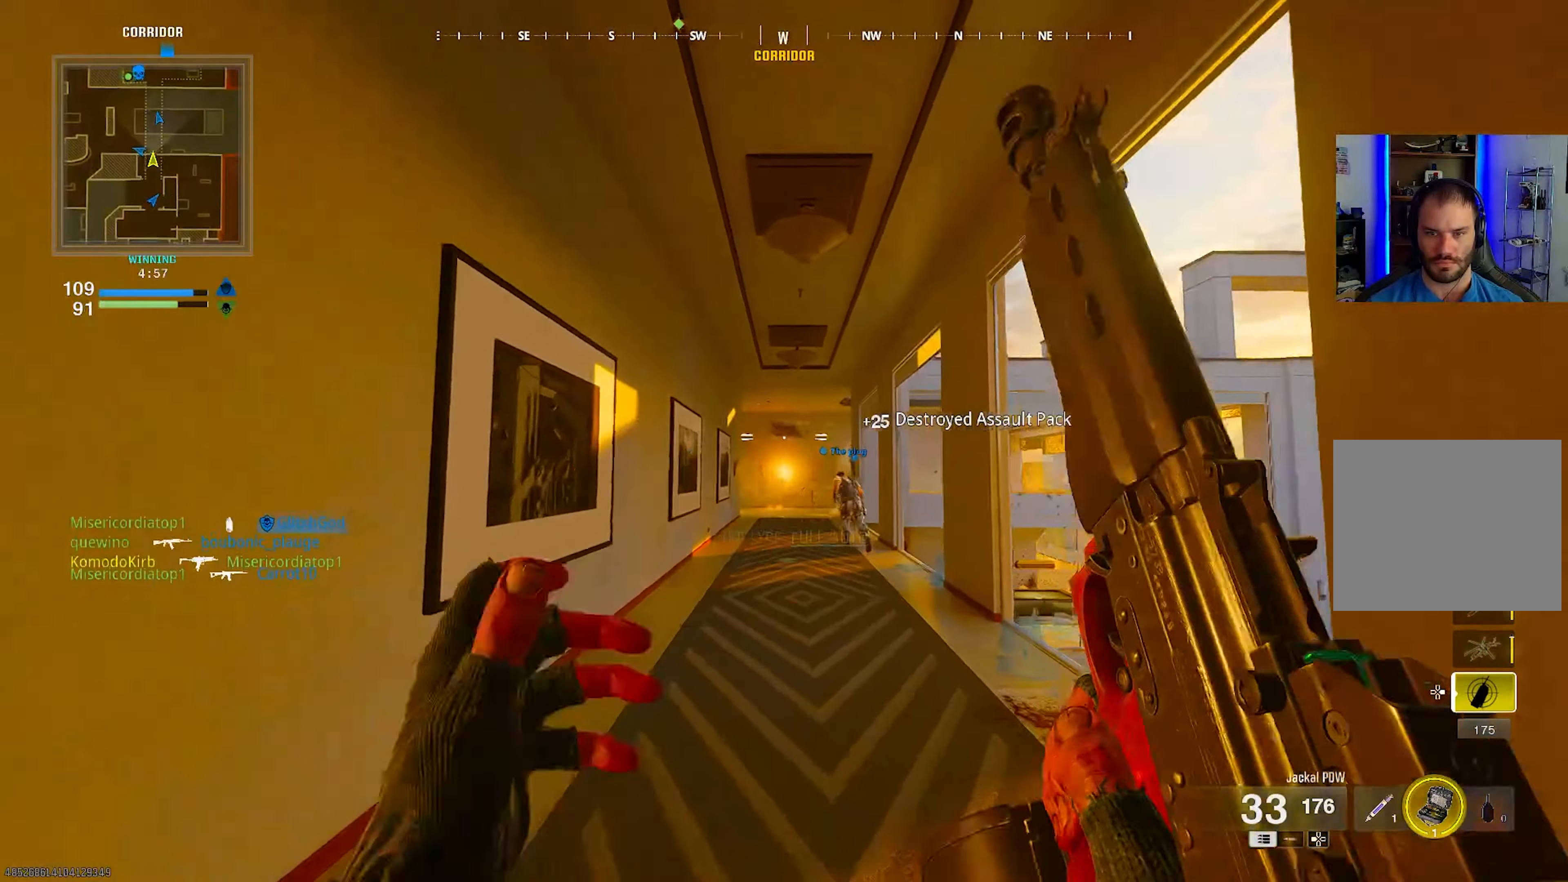
{"buttons": [], "left_stick": "up", "right_stick": "center", "events": [[167, "SQUARE", "down"], [283, "SQUARE", "up"]]}
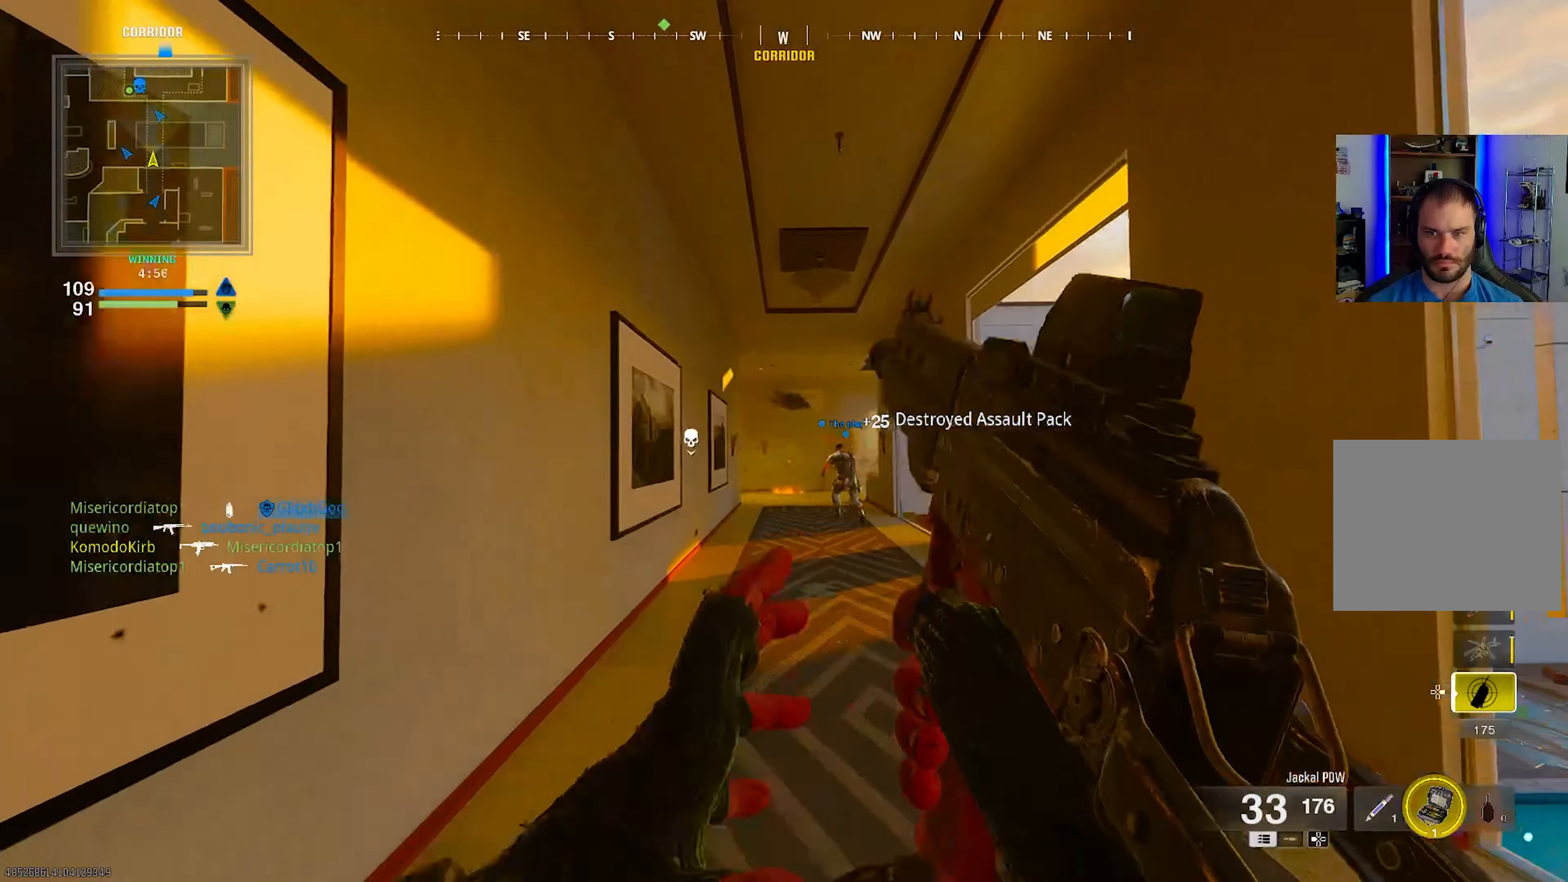
{"buttons": [], "left_stick": "up", "right_stick": "center", "events": [[167, "right_stick", "down"], [383, "right_stick", "center"]]}
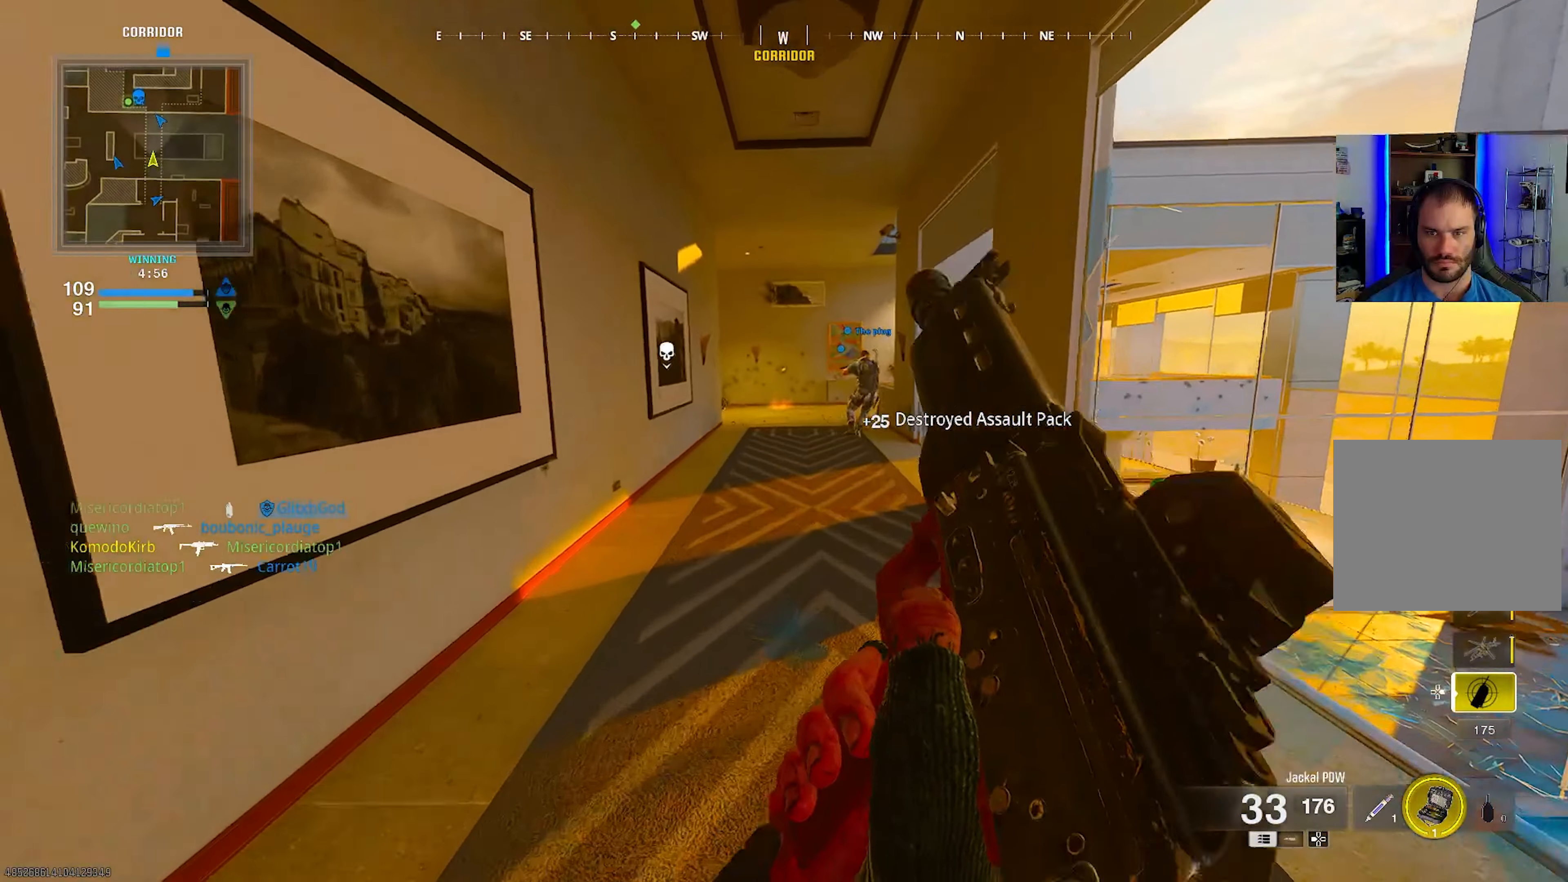
{"buttons": [], "left_stick": "up", "right_stick": "center", "events": []}
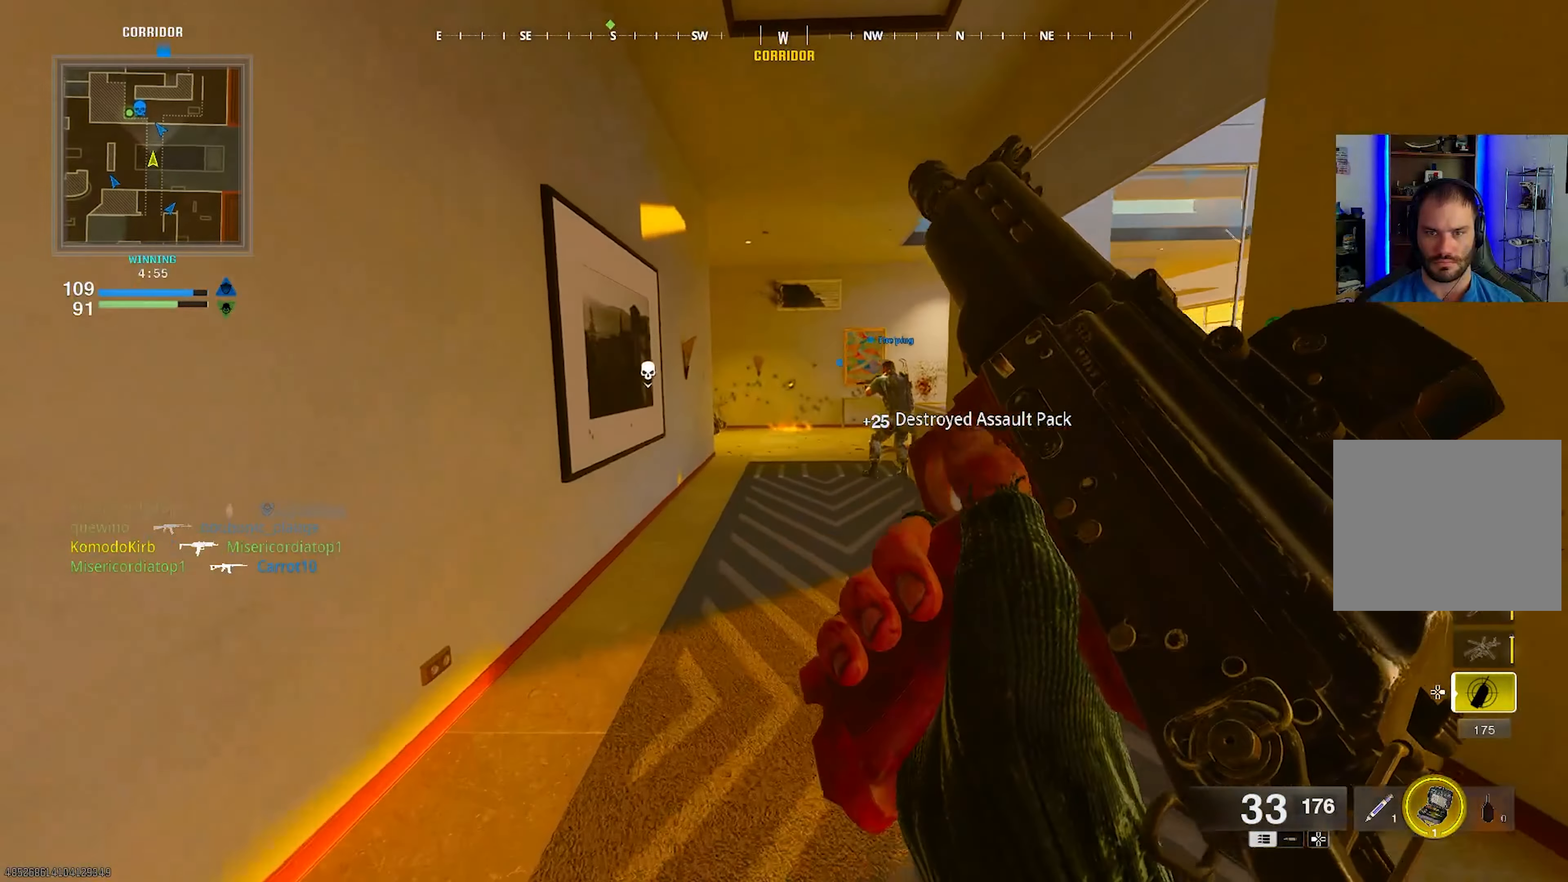
{"buttons": [], "left_stick": "right", "right_stick": "center", "events": [[200, "left_stick", "up-right"], [417, "left_stick", "right"]]}
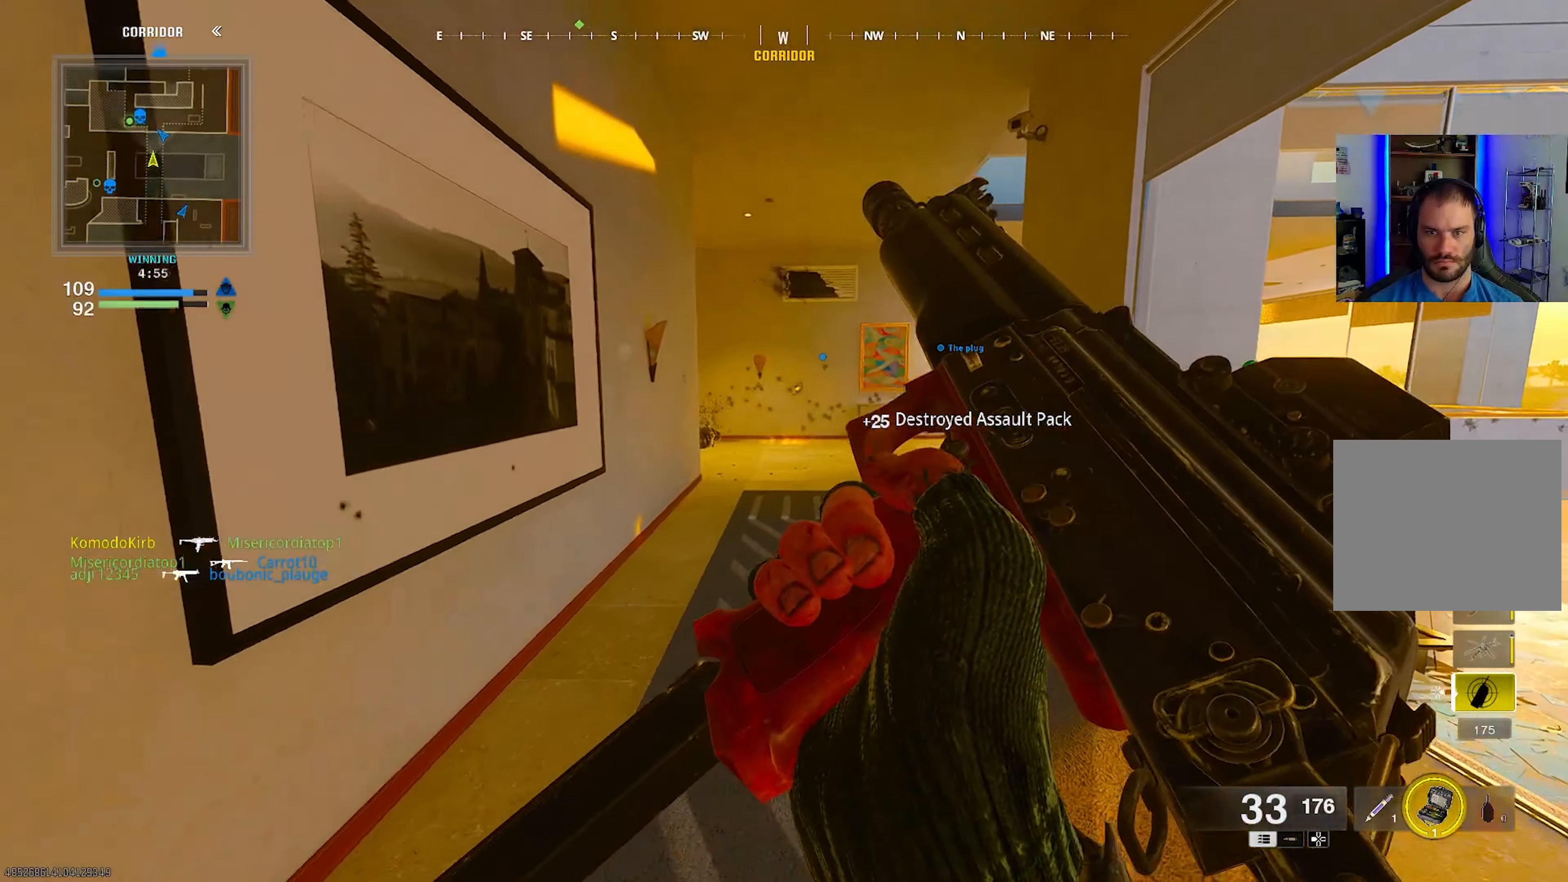
{"buttons": [], "left_stick": "up", "right_stick": "center", "events": [[200, "left_stick", "up"]]}
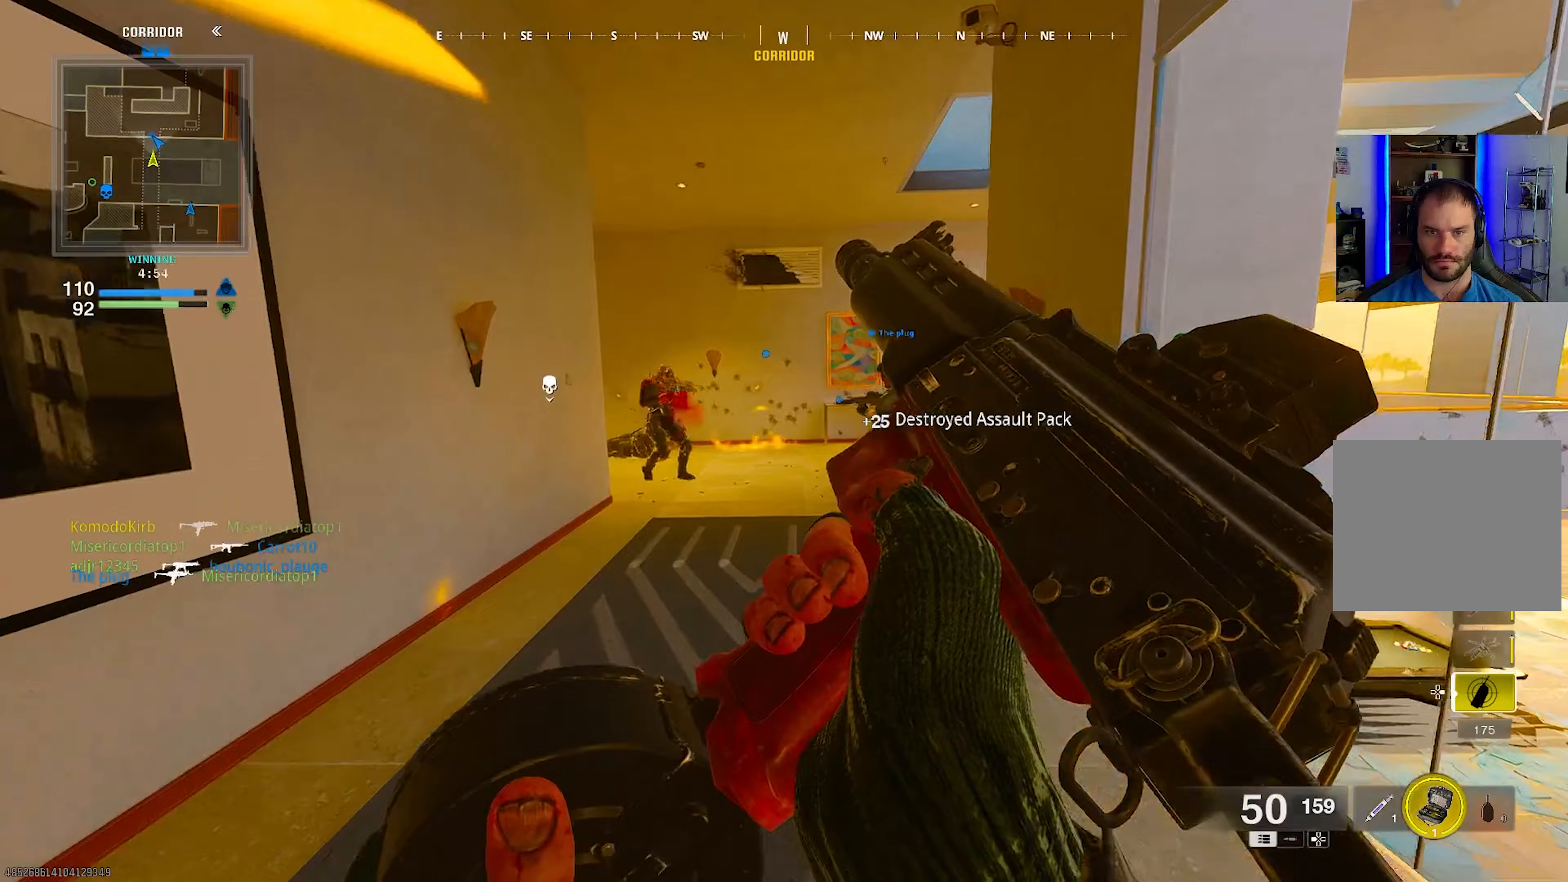
{"buttons": [], "left_stick": "up-right", "right_stick": "center", "events": [[67, "left_stick", "left"], [150, "left_stick", "down-left"], [167, "L1", "down"], [183, "R1", "down"], [183, "right_stick", "left"], [300, "left_stick", "down-right"], [400, "R1", "up"], [400, "right_stick", "center"], [450, "L1", "up"], [500, "left_stick", "up-right"]]}
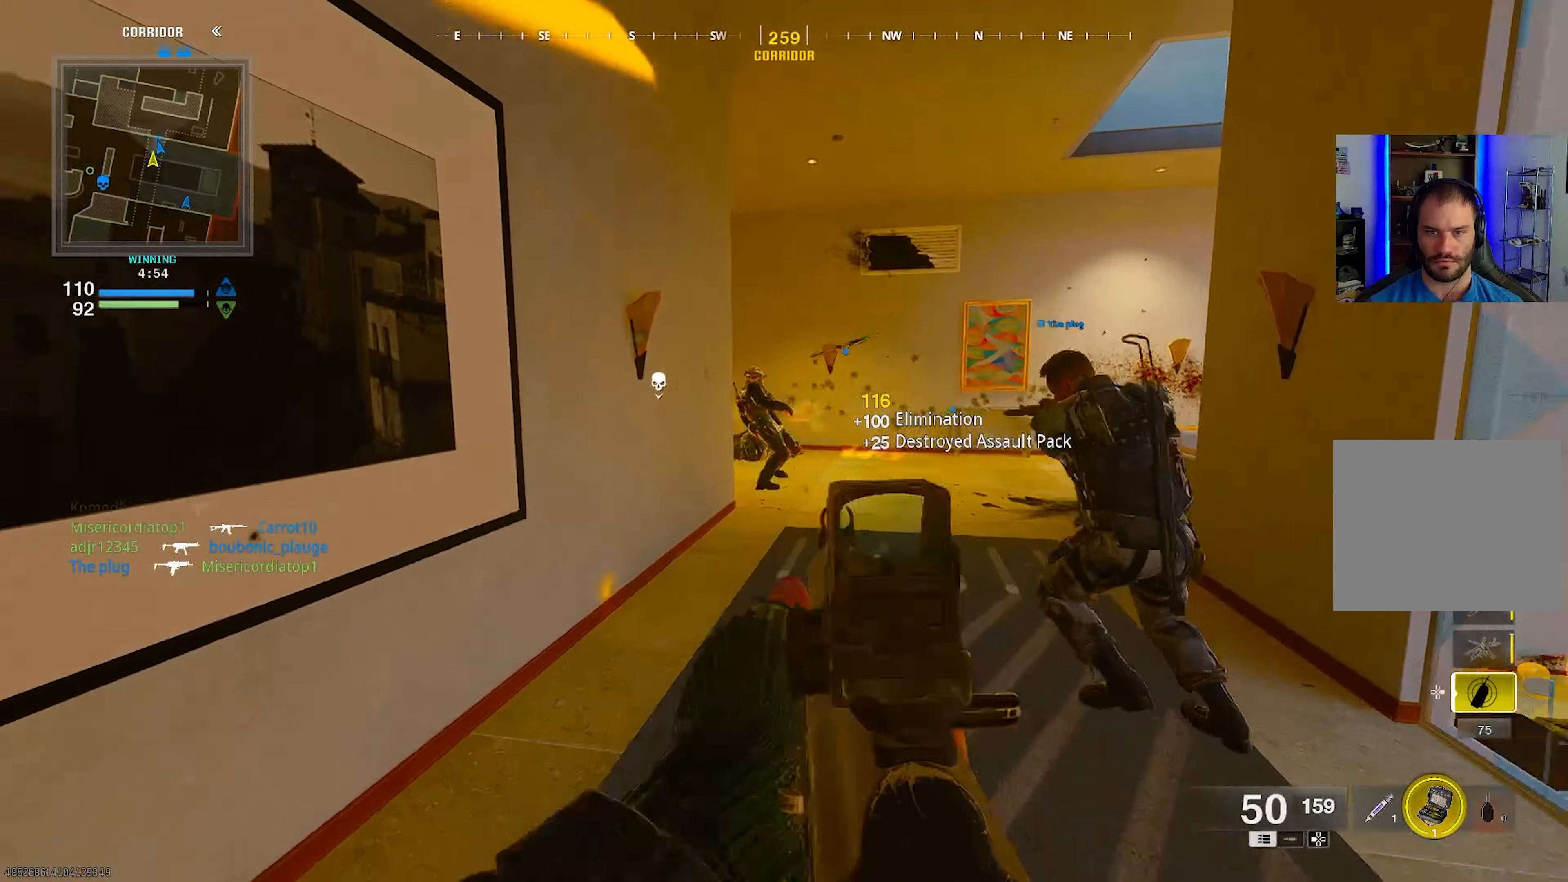
{"buttons": [], "left_stick": "up-right", "right_stick": "center", "events": []}
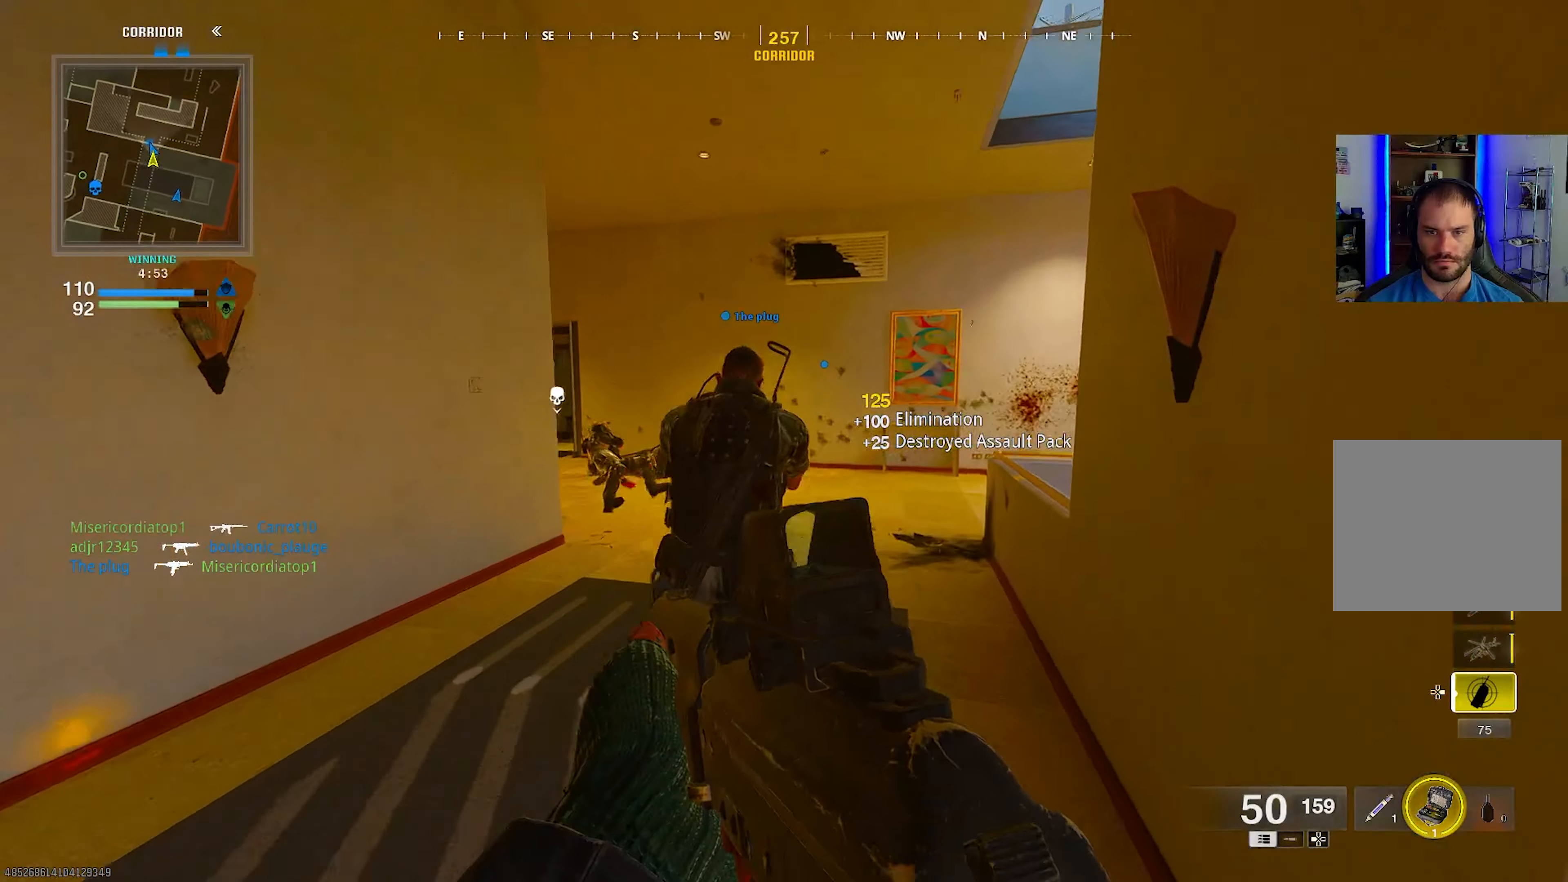
{"buttons": [], "left_stick": "up-right", "right_stick": "center", "events": [[17, "right_stick", "left"], [467, "right_stick", "center"]]}
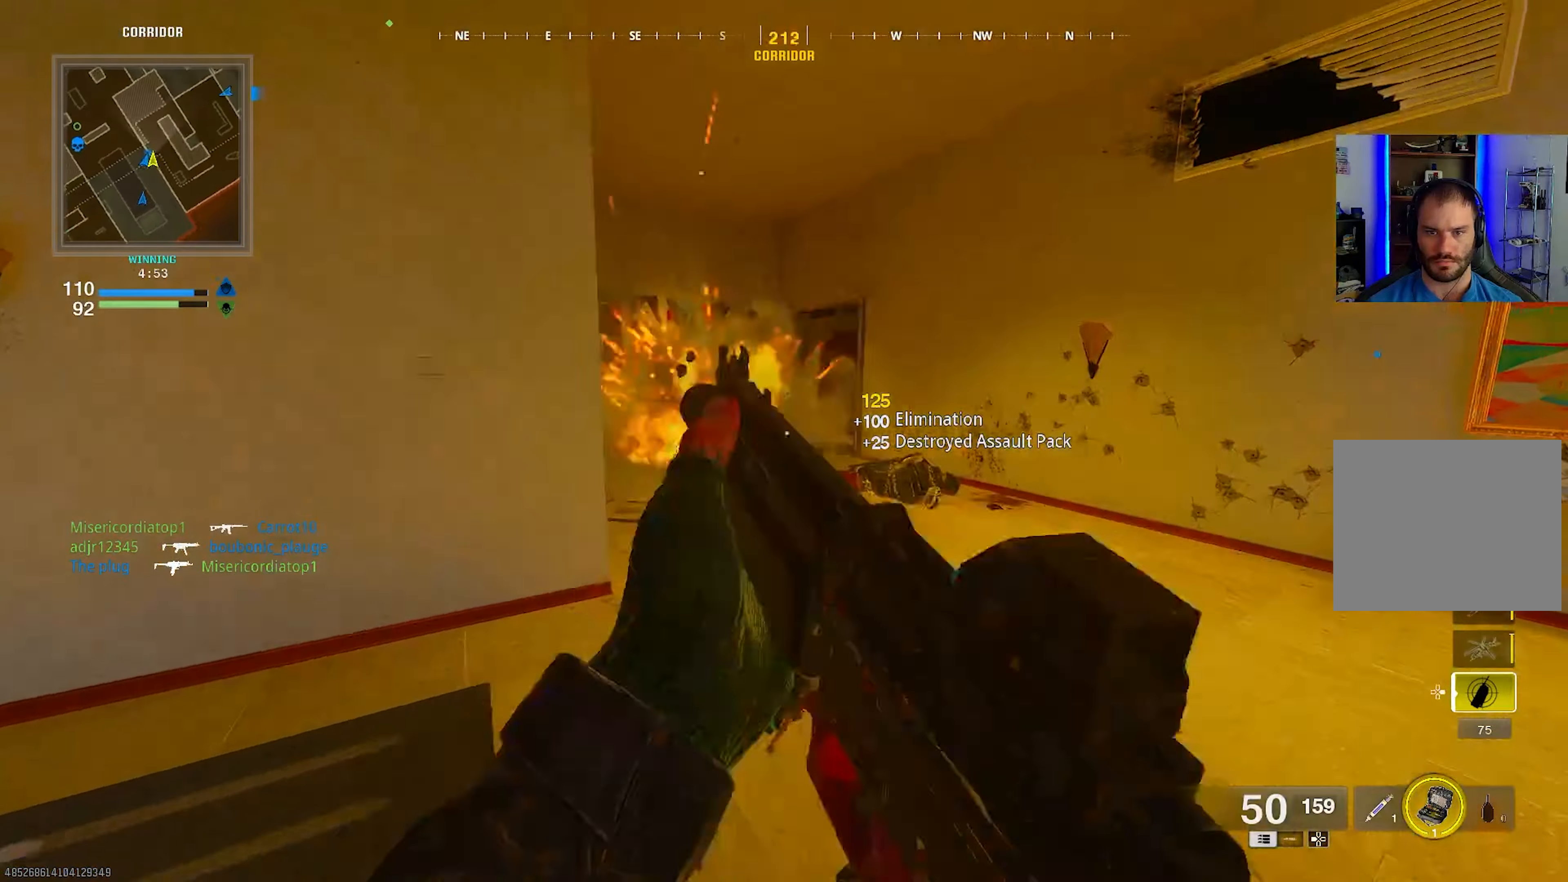
{"buttons": [], "left_stick": "right", "right_stick": "center", "events": [[233, "left_stick", "right"]]}
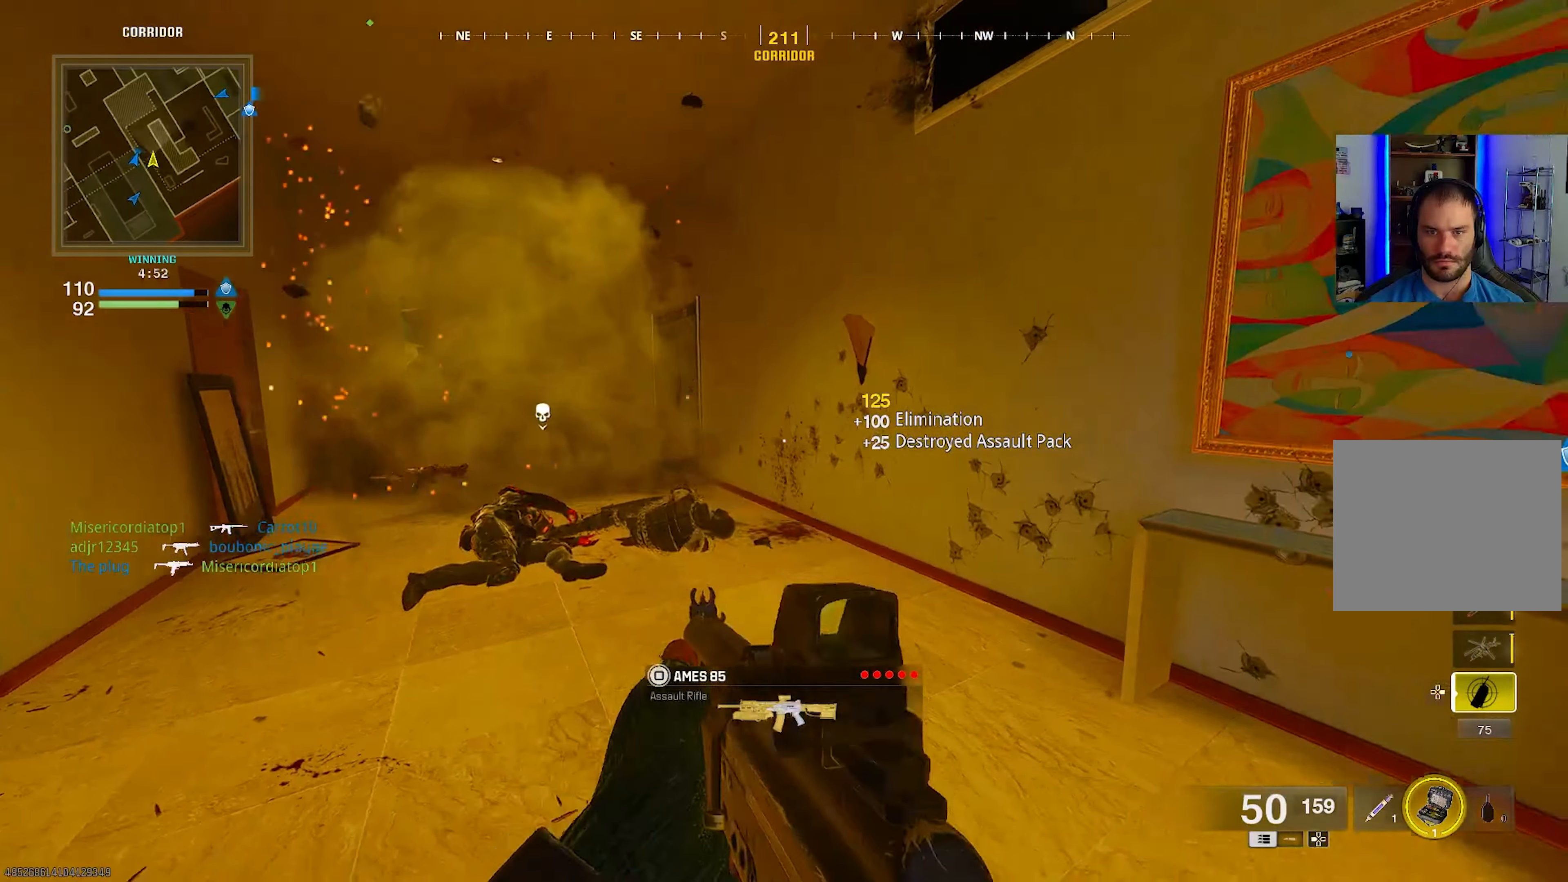
{"buttons": [], "left_stick": "up-right", "right_stick": "center", "events": [[33, "right_stick", "right"], [217, "left_stick", "up-right"], [333, "right_stick", "center"]]}
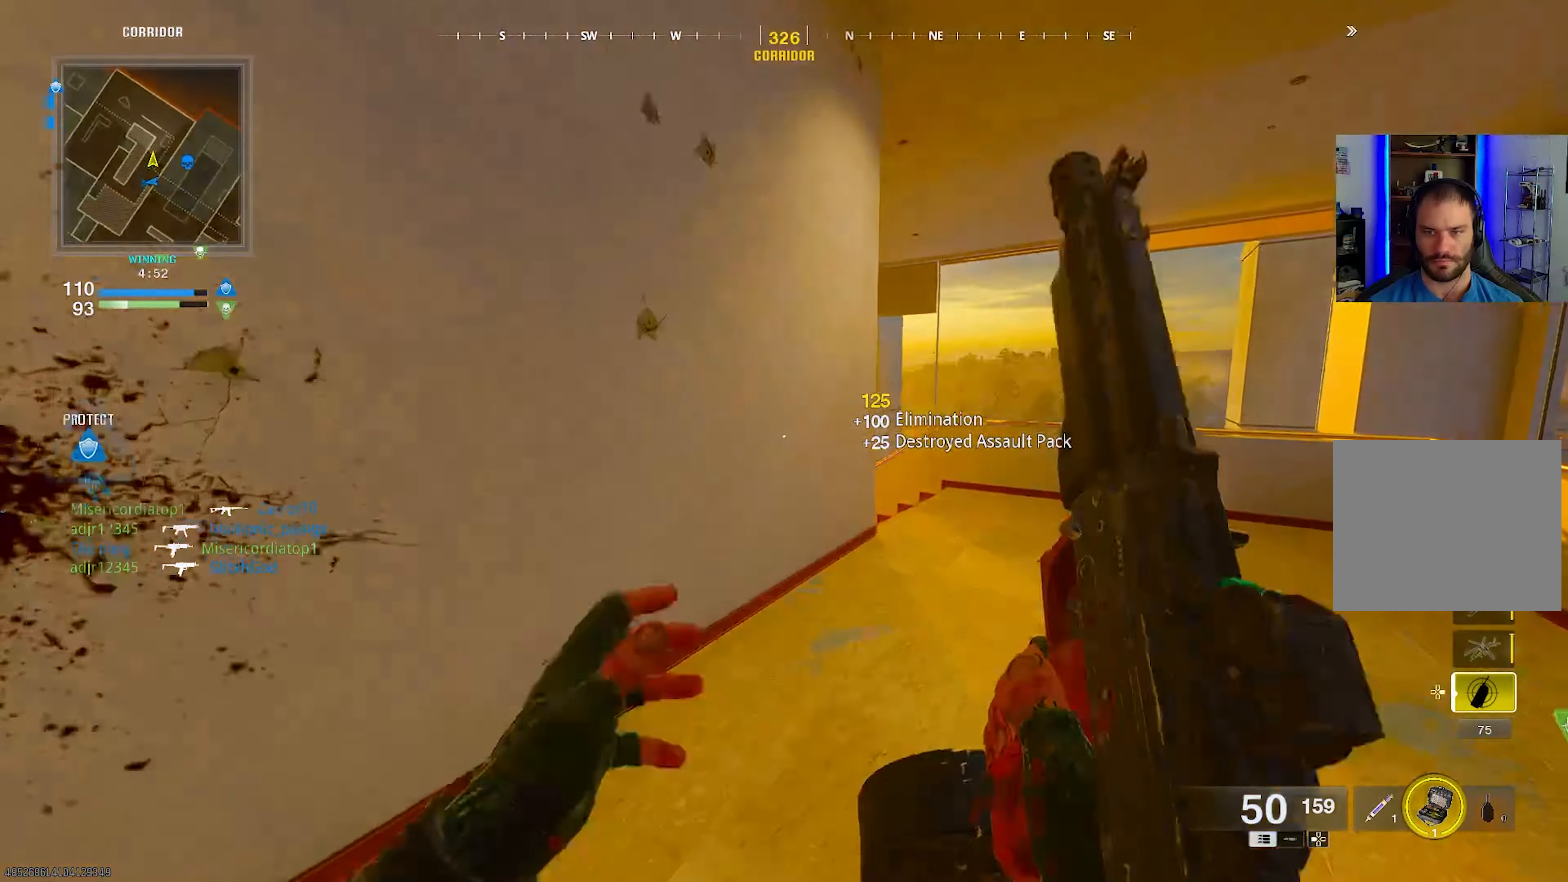
{"buttons": [], "left_stick": "up-right", "right_stick": "left", "events": [[100, "right_stick", "right"], [233, "right_stick", "center"], [283, "right_stick", "left"]]}